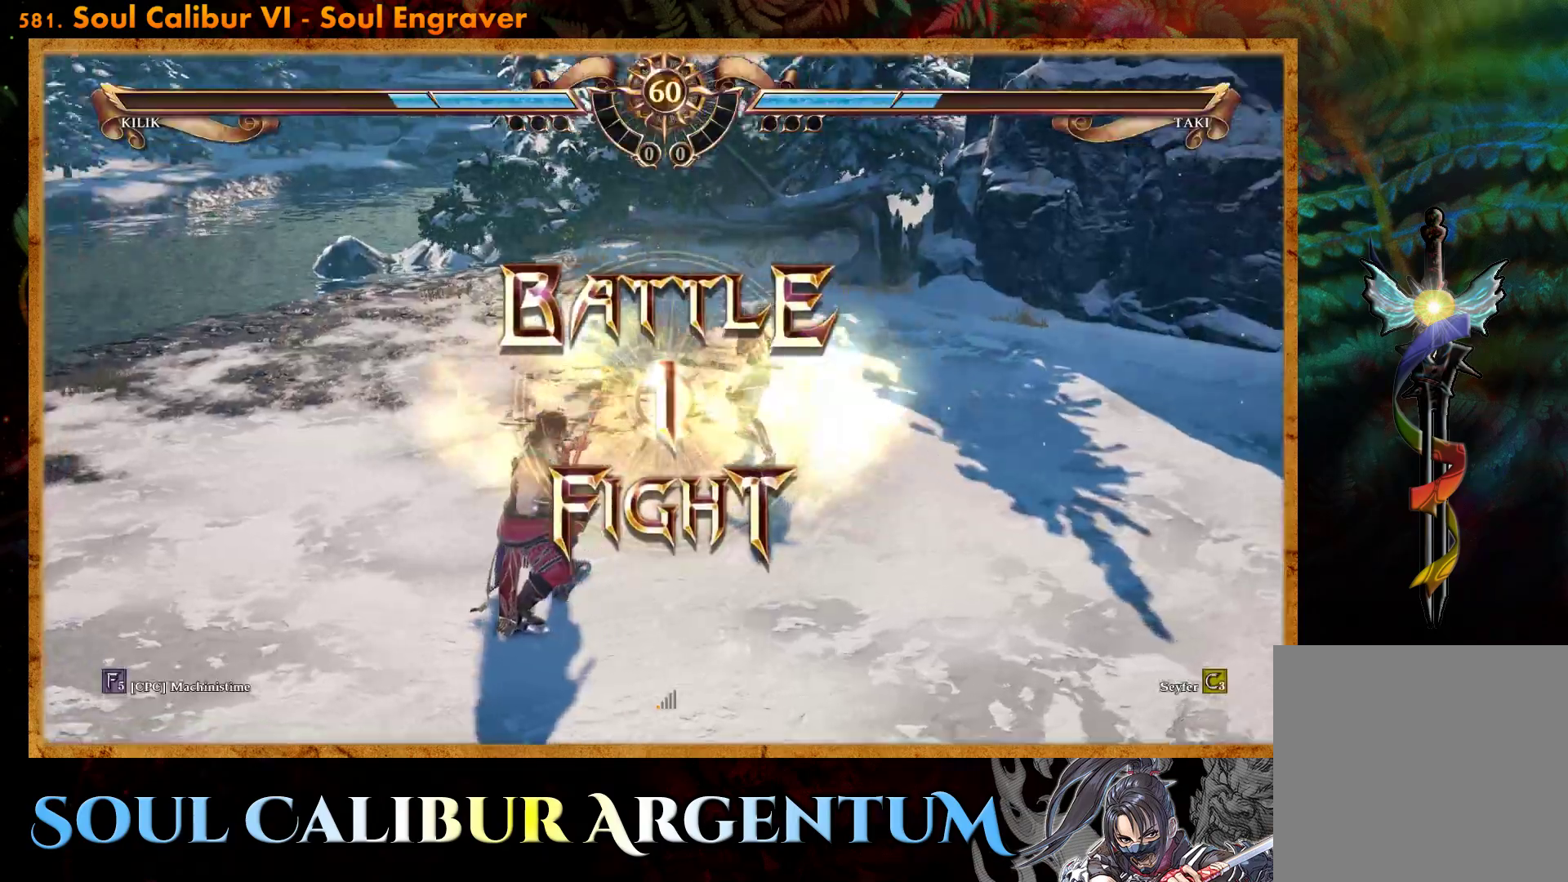
Gameplay with a controller (PlayStation layout); each line is a JSON object with the inputs held at the frame after it. "events" lists button and stick changes between this image and that frame as [ms after this image, input, new state], when the widget could be followed in between. Not read: left_stick right_stick.
{"buttons": [], "events": [[133, "DPAD_LEFT", "up"]]}
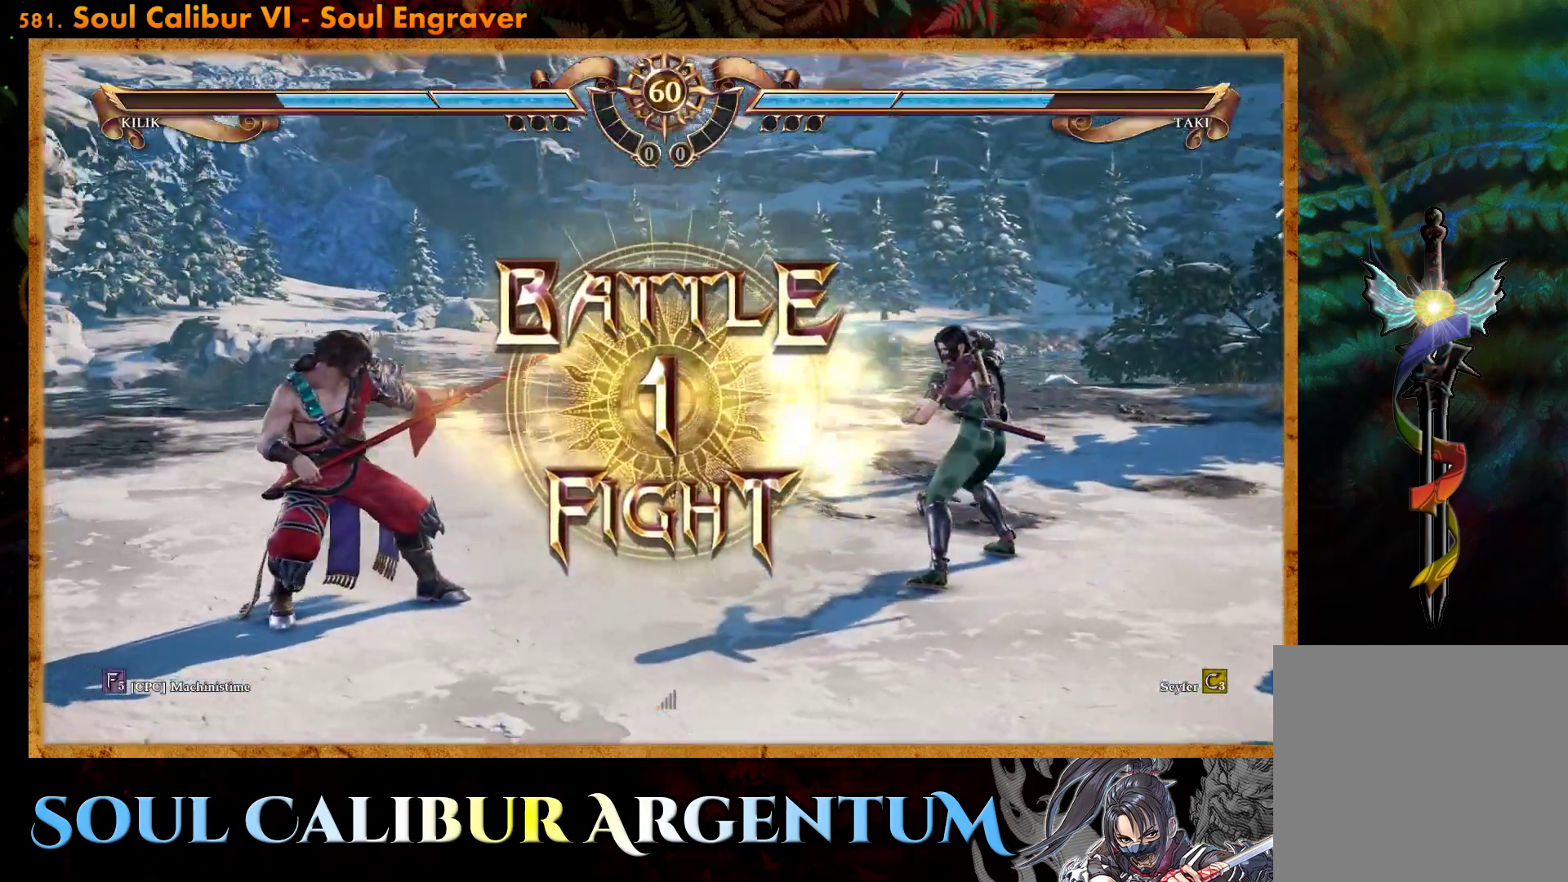
{"buttons": [], "events": []}
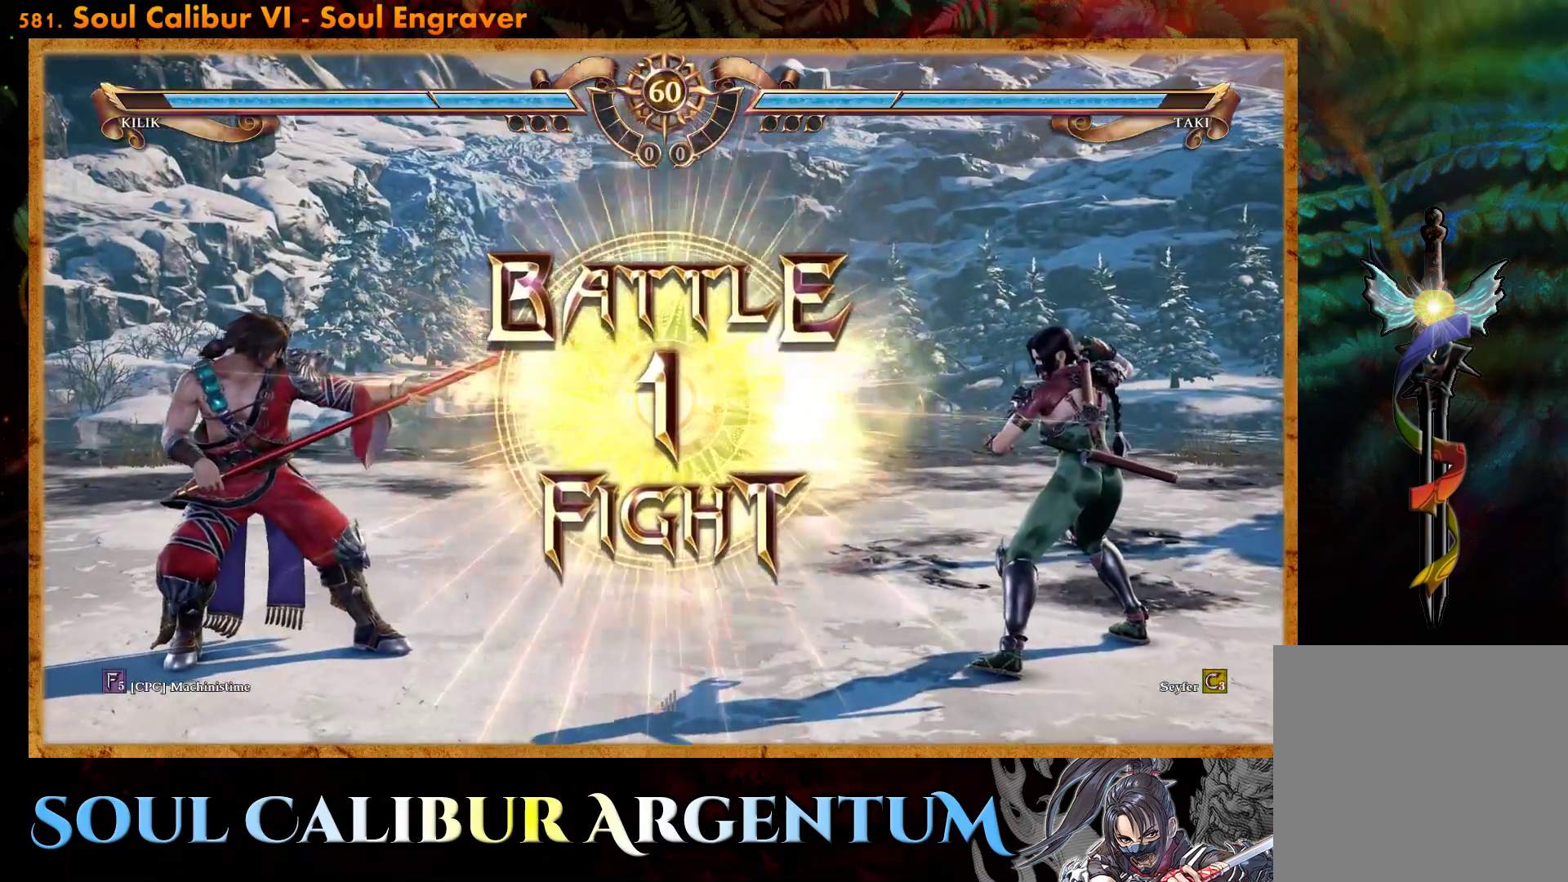
{"buttons": ["CROSS"], "events": [[450, "CROSS", "down"]]}
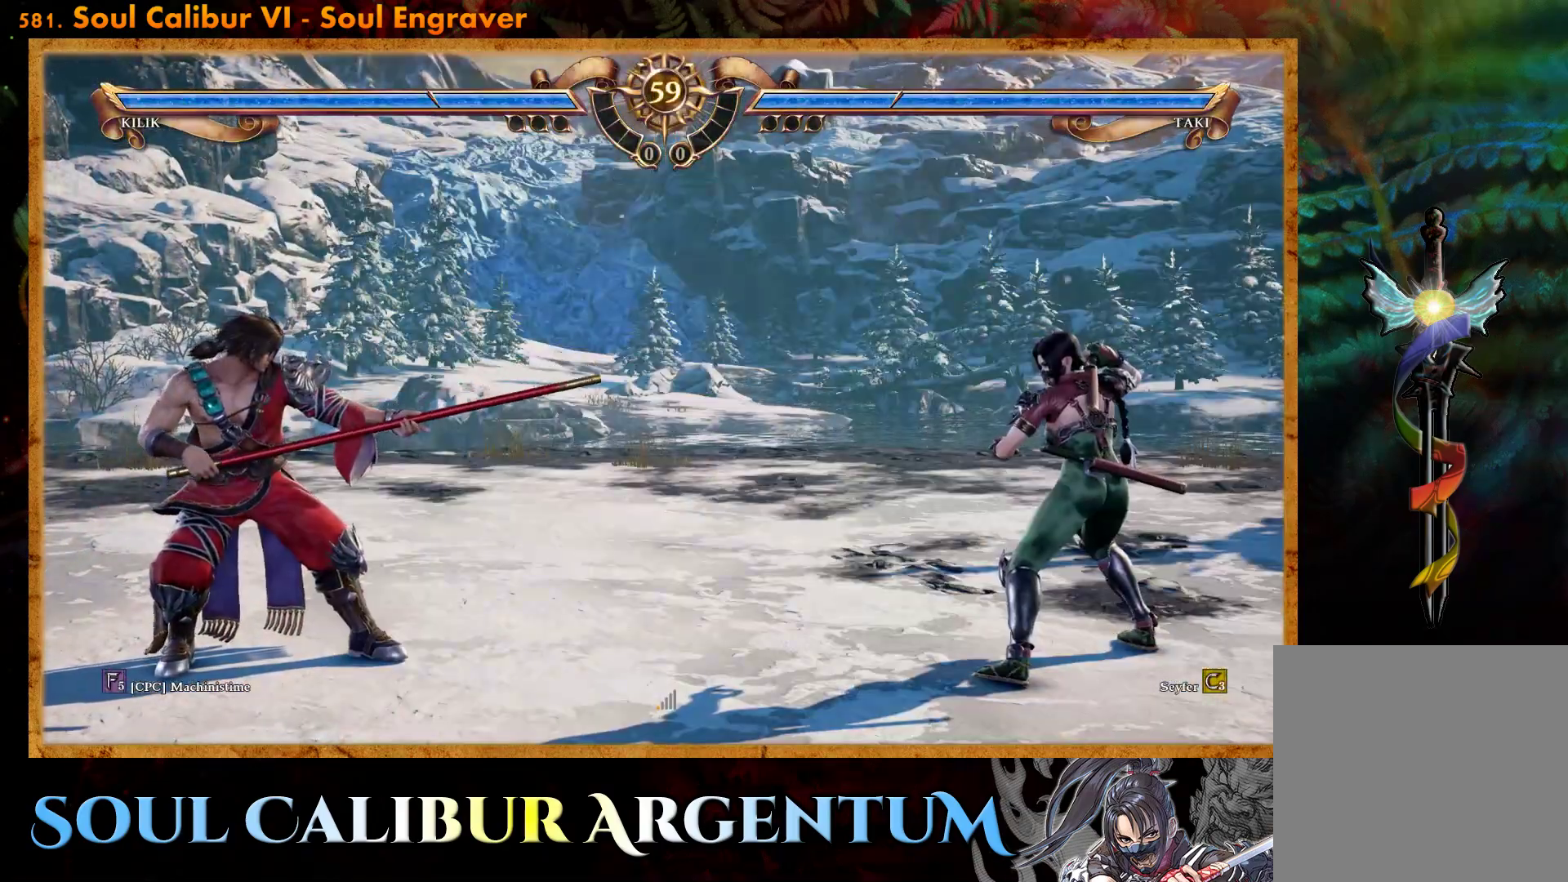
{"buttons": ["CROSS"], "events": []}
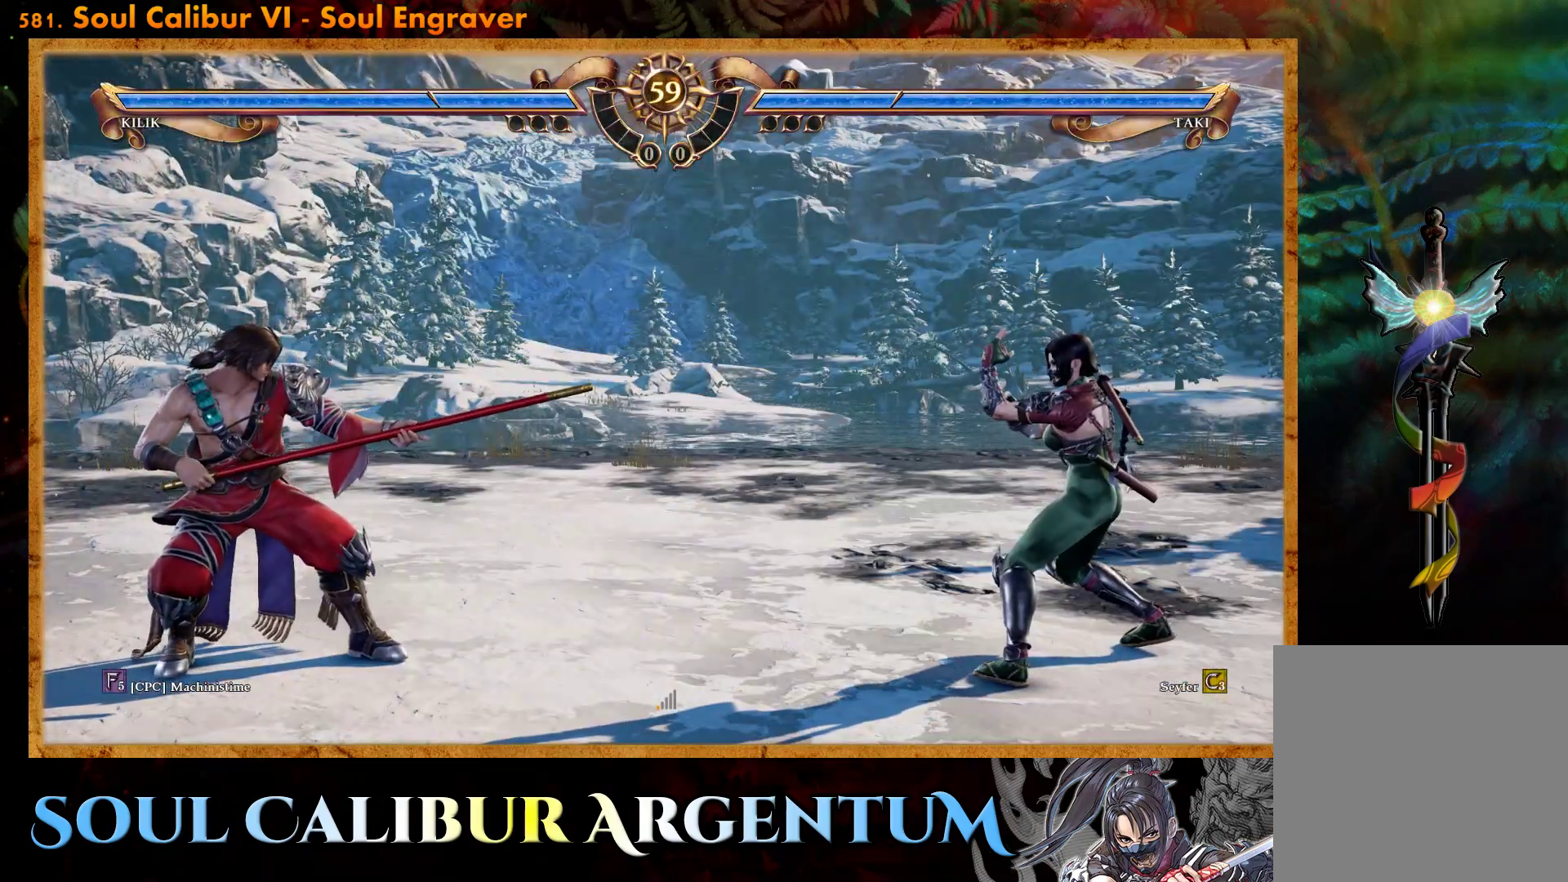
{"buttons": ["CROSS"], "events": []}
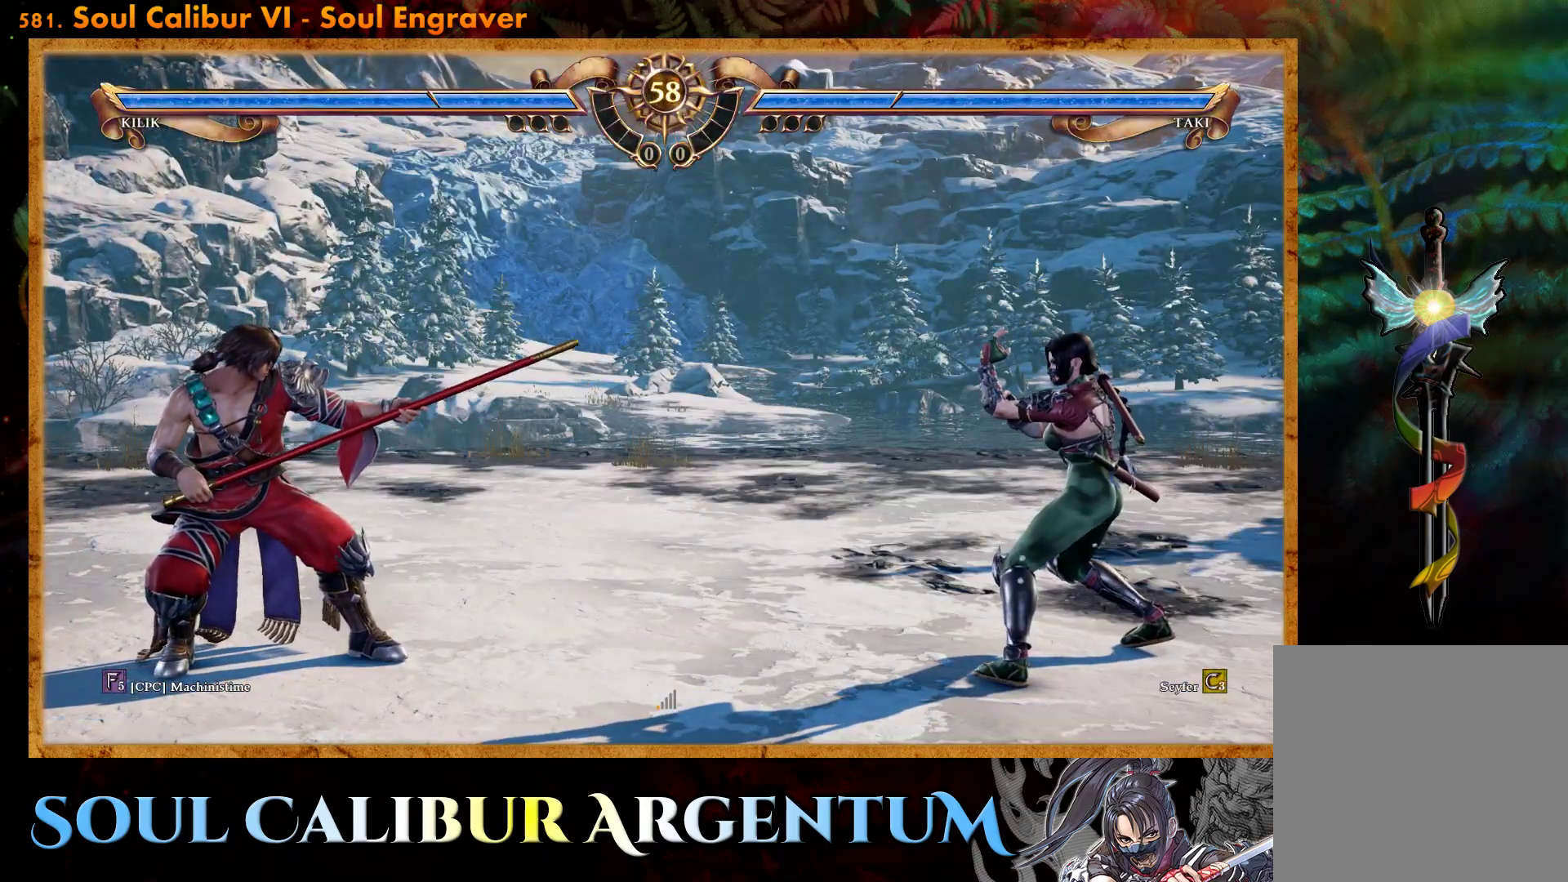
{"buttons": [], "events": [[100, "CROSS", "up"], [117, "CROSS", "down"], [133, "CROSS", "up"]]}
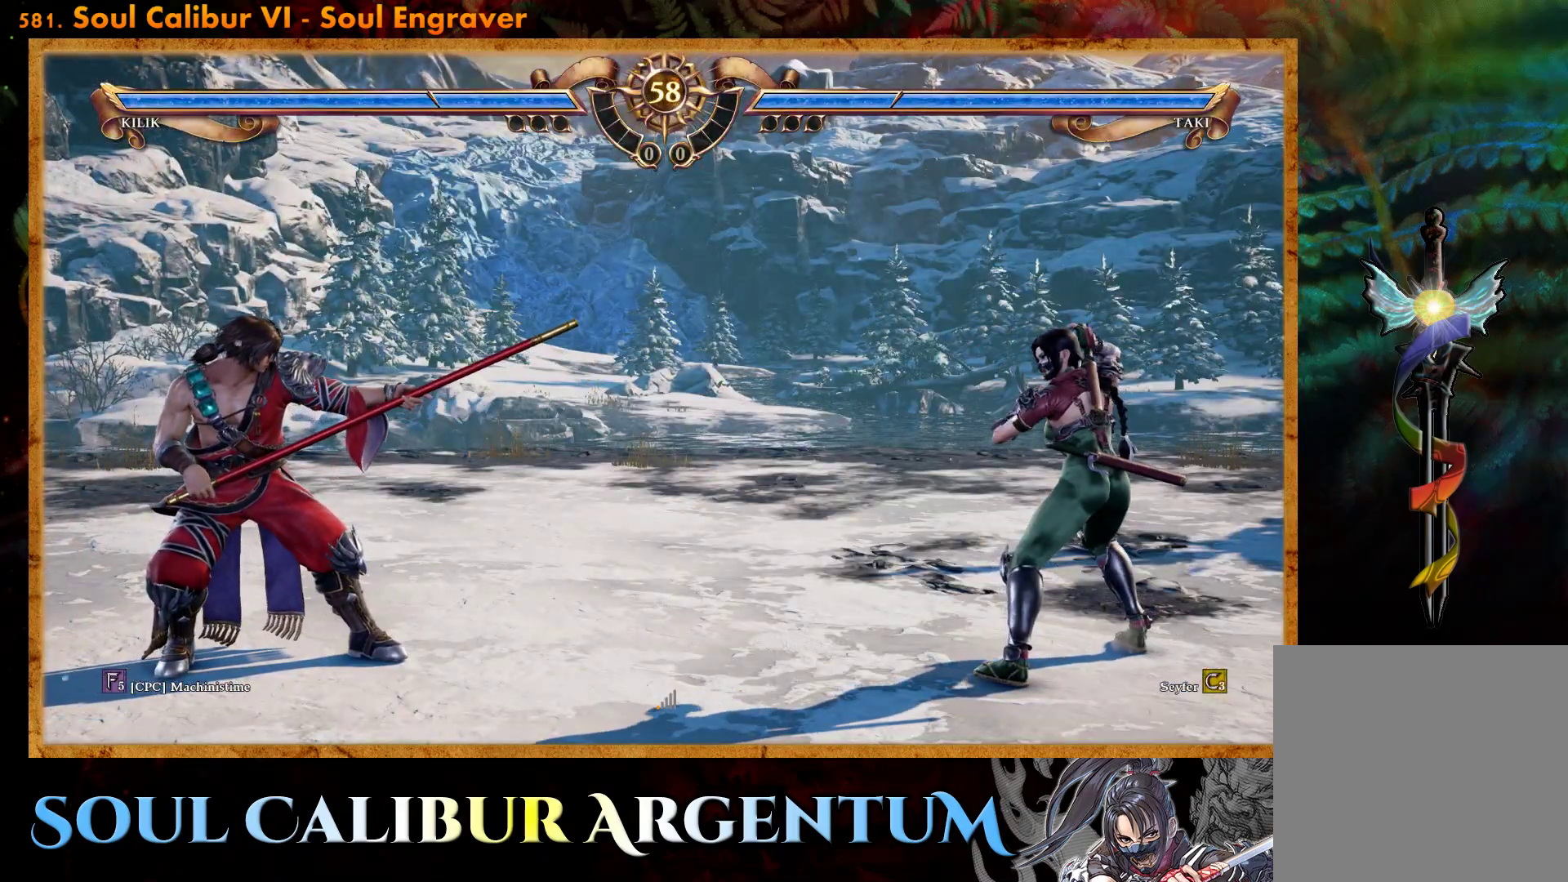
{"buttons": [], "events": []}
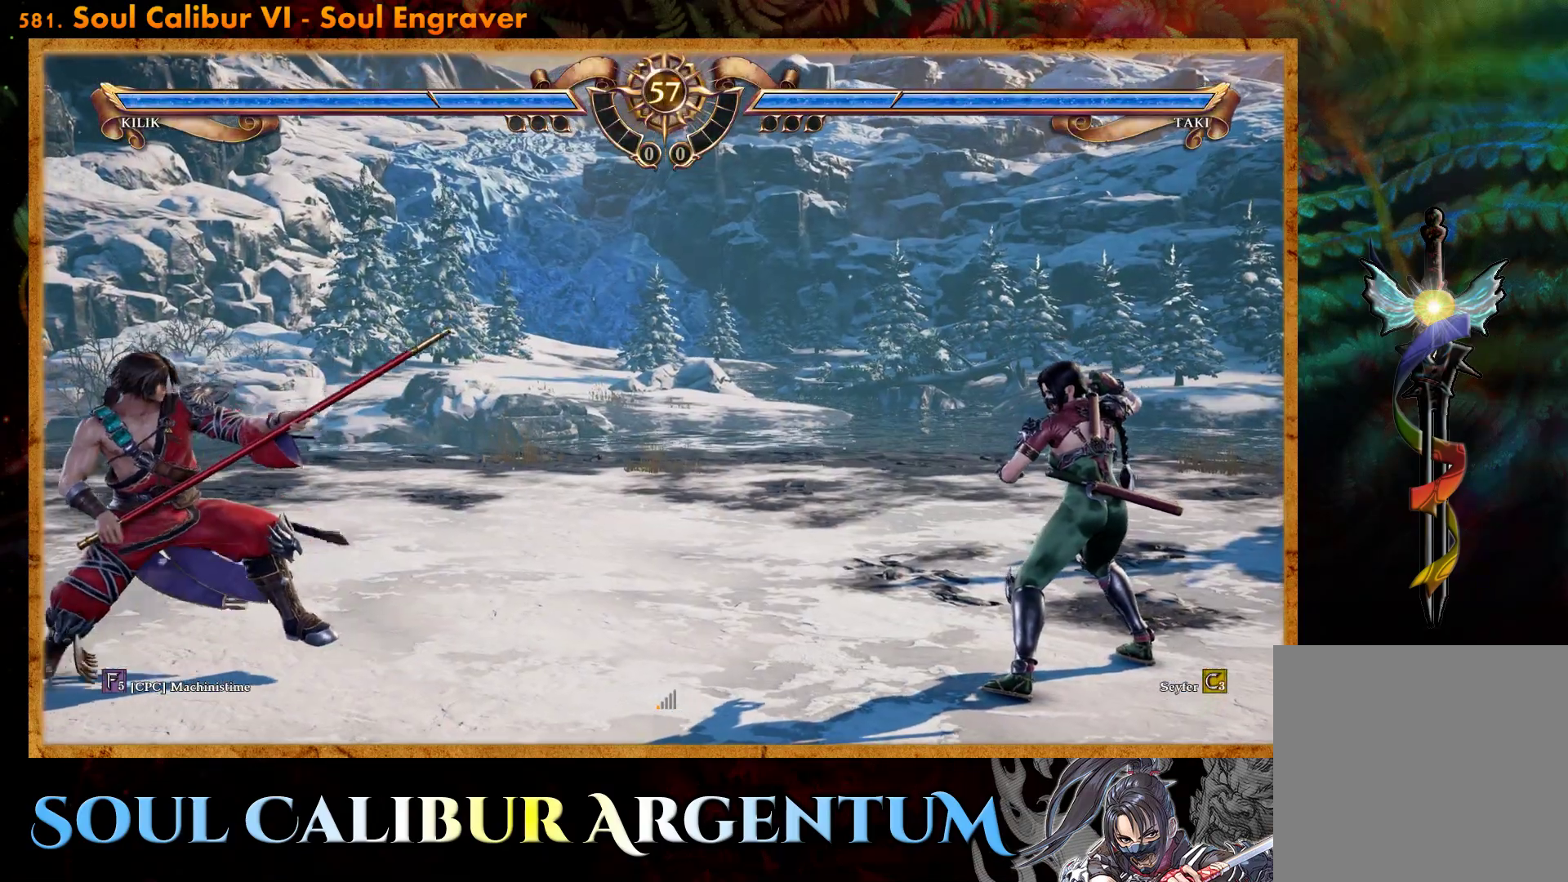
{"buttons": ["DPAD_RIGHT"], "events": [[467, "DPAD_RIGHT", "down"]]}
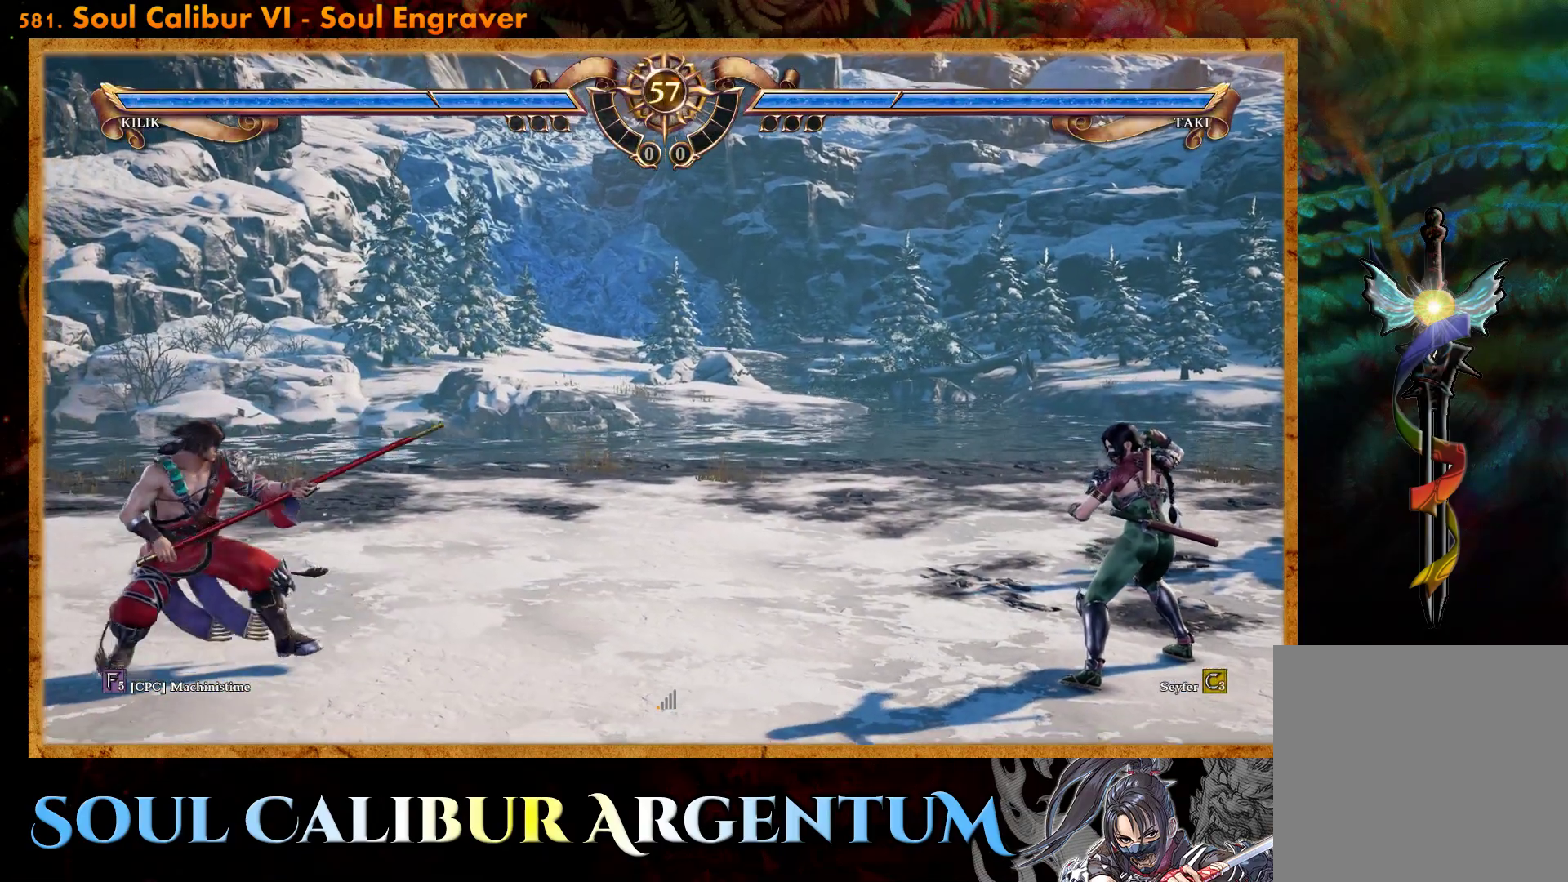
{"buttons": ["DPAD_UP"], "events": [[183, "DPAD_RIGHT", "up"], [367, "DPAD_UP", "down"]]}
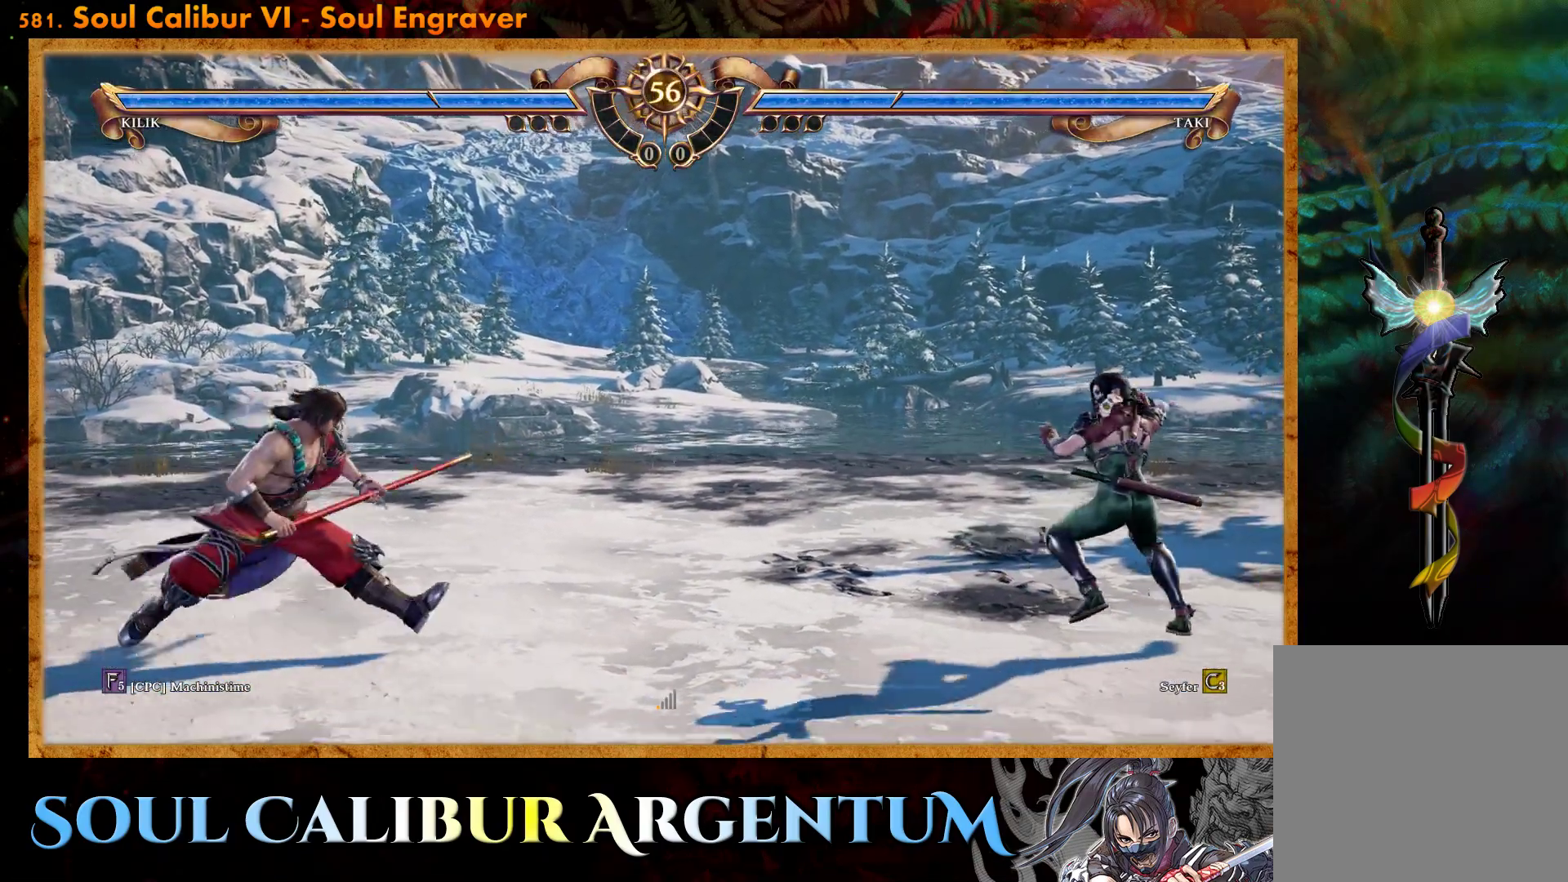
{"buttons": ["DPAD_DOWN"], "events": [[150, "DPAD_UP", "up"], [450, "DPAD_DOWN", "down"]]}
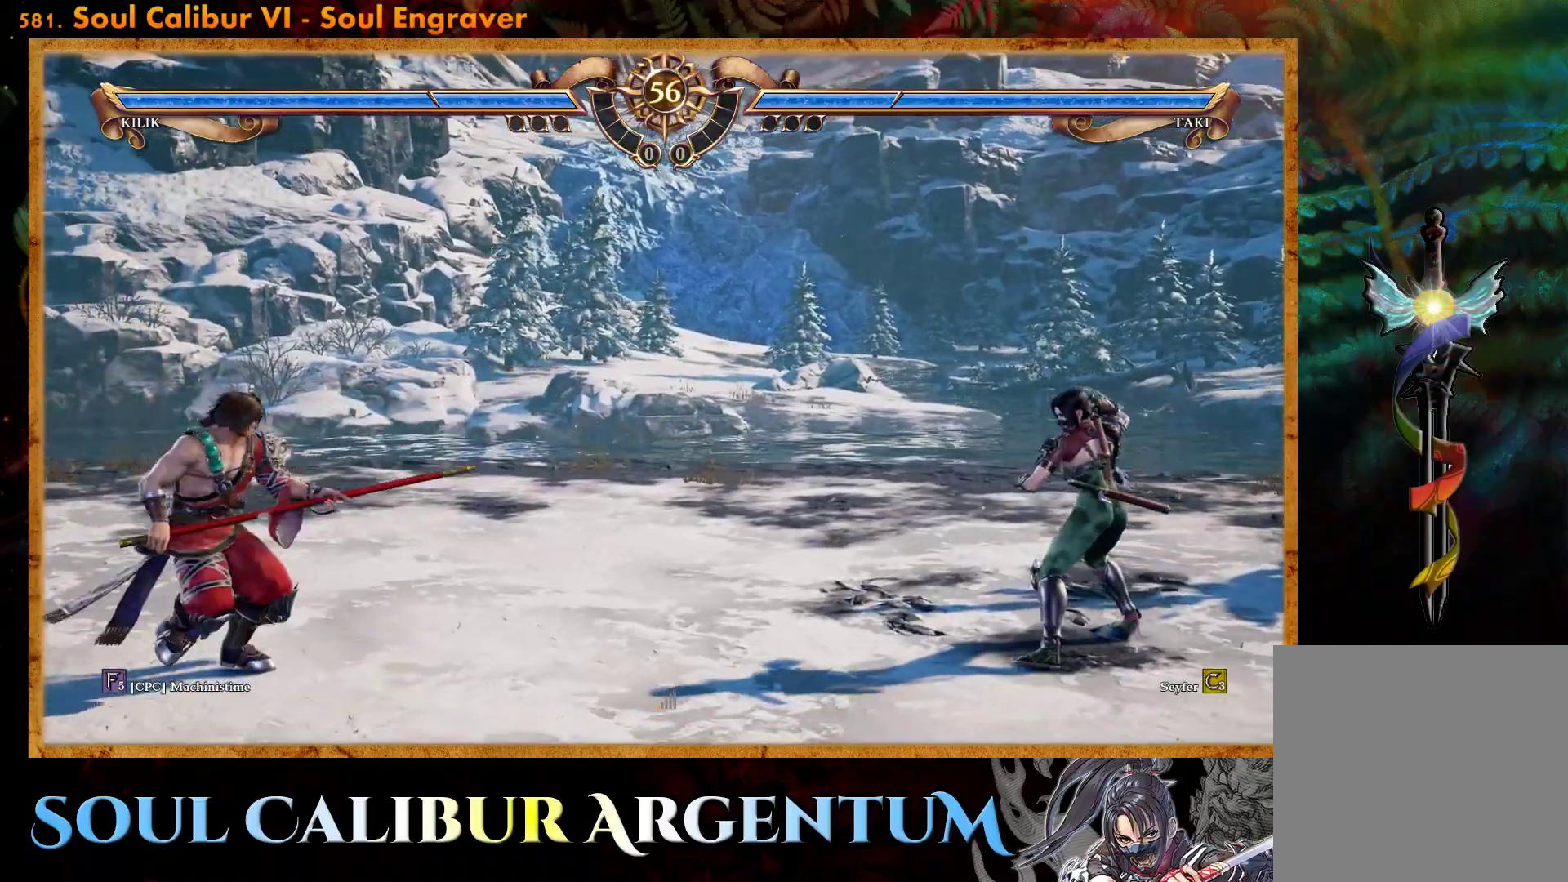
{"buttons": ["DPAD_DOWN"], "events": [[150, "DPAD_DOWN", "up"], [450, "DPAD_DOWN", "down"]]}
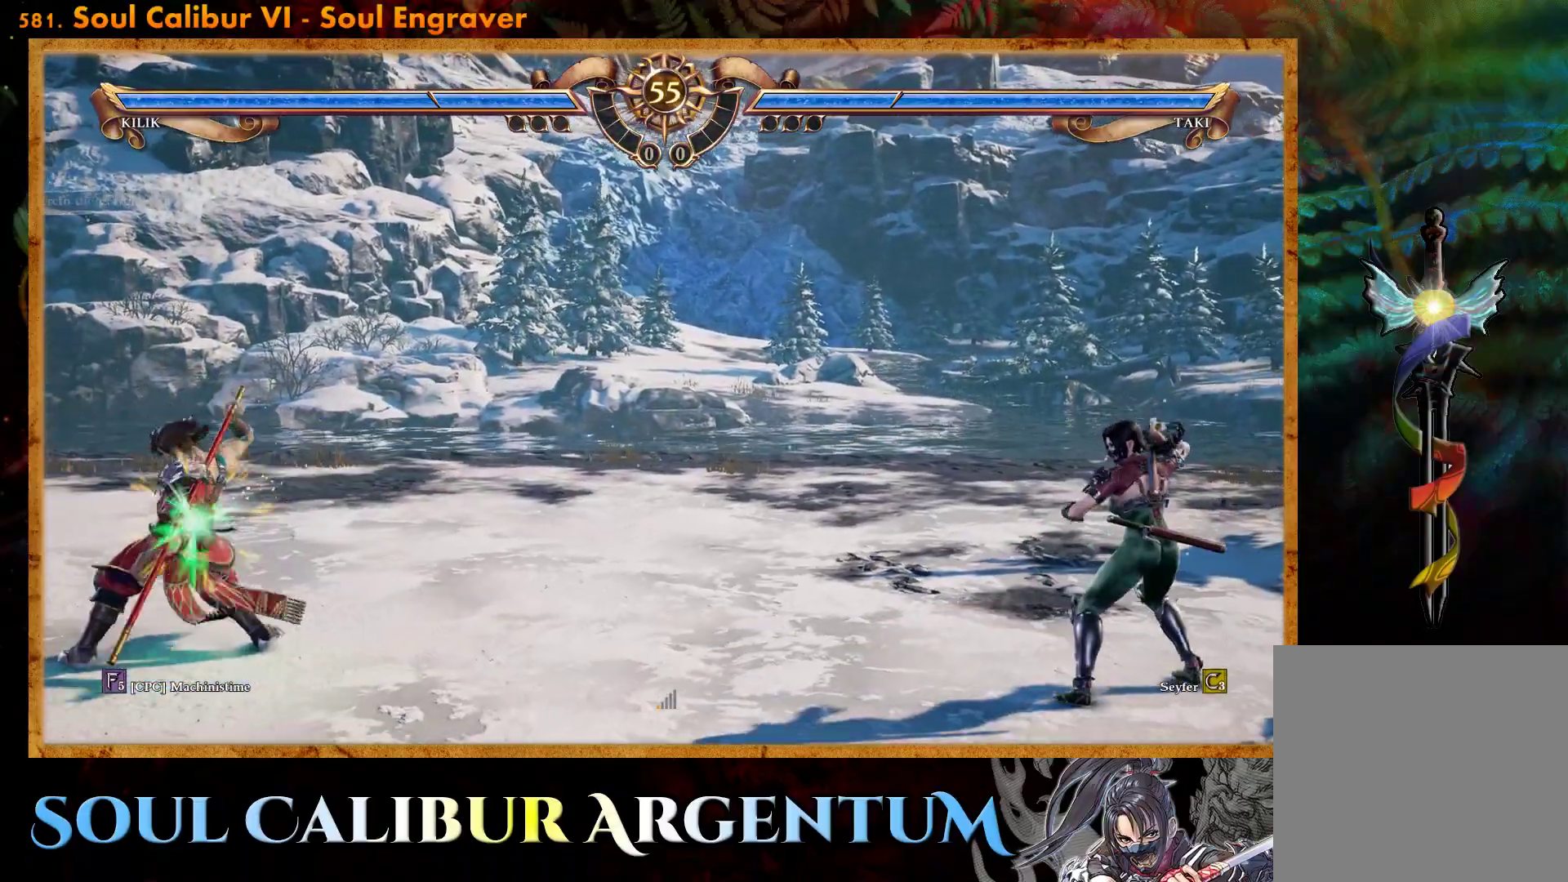
{"buttons": ["DPAD_LEFT"], "events": [[83, "DPAD_DOWN", "up"], [100, "DPAD_DOWN", "down"], [283, "DPAD_DOWN", "up"], [450, "DPAD_LEFT", "down"]]}
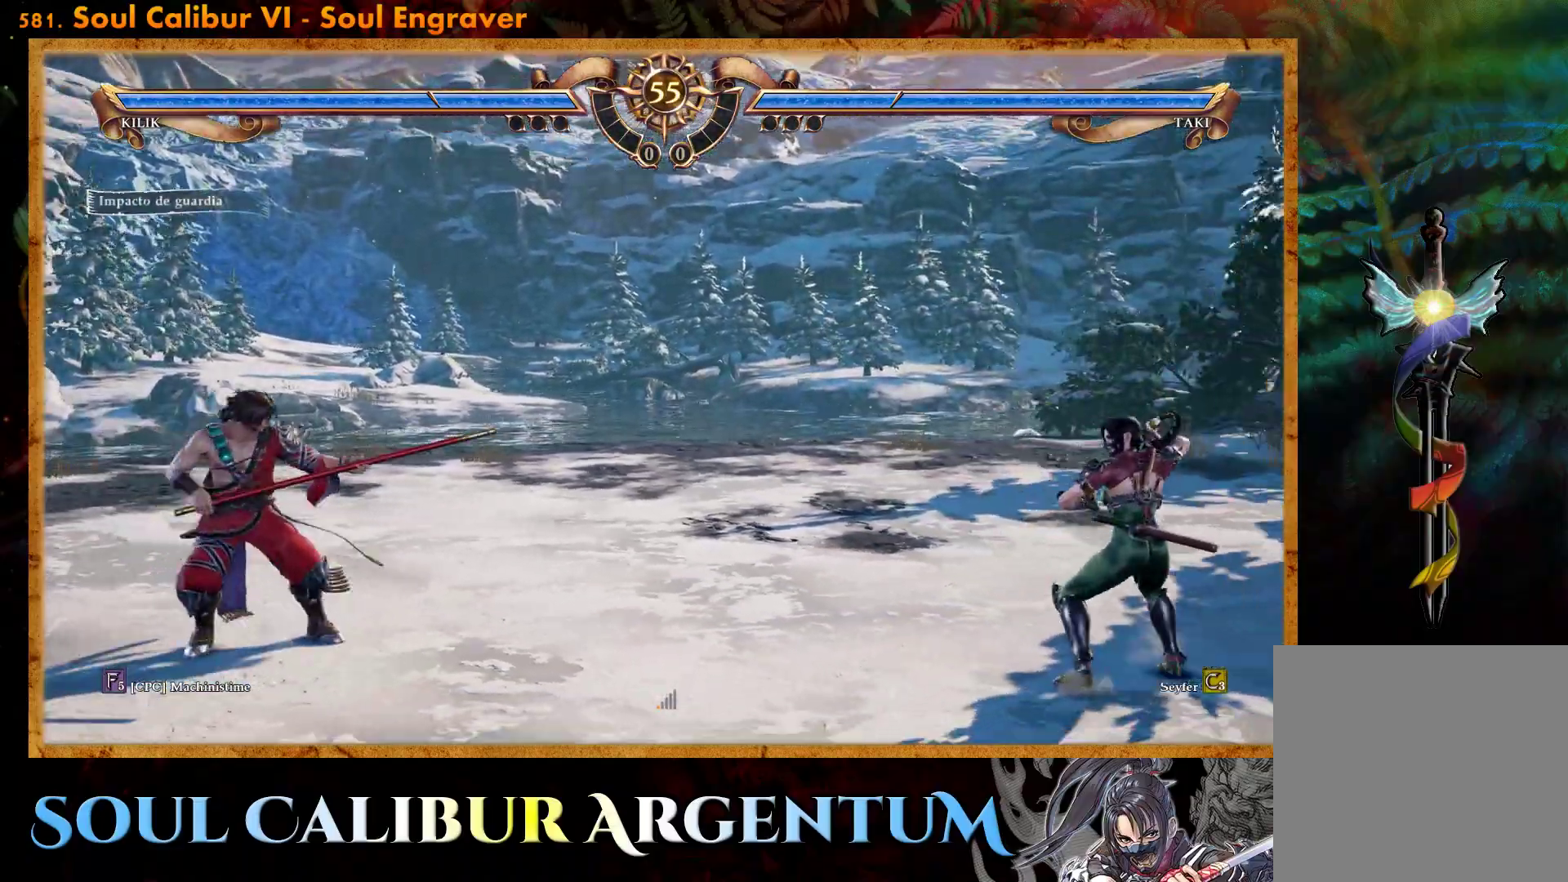
{"buttons": [], "events": [[267, "DPAD_LEFT", "up"], [400, "DPAD_RIGHT", "down"], [450, "DPAD_RIGHT", "up"]]}
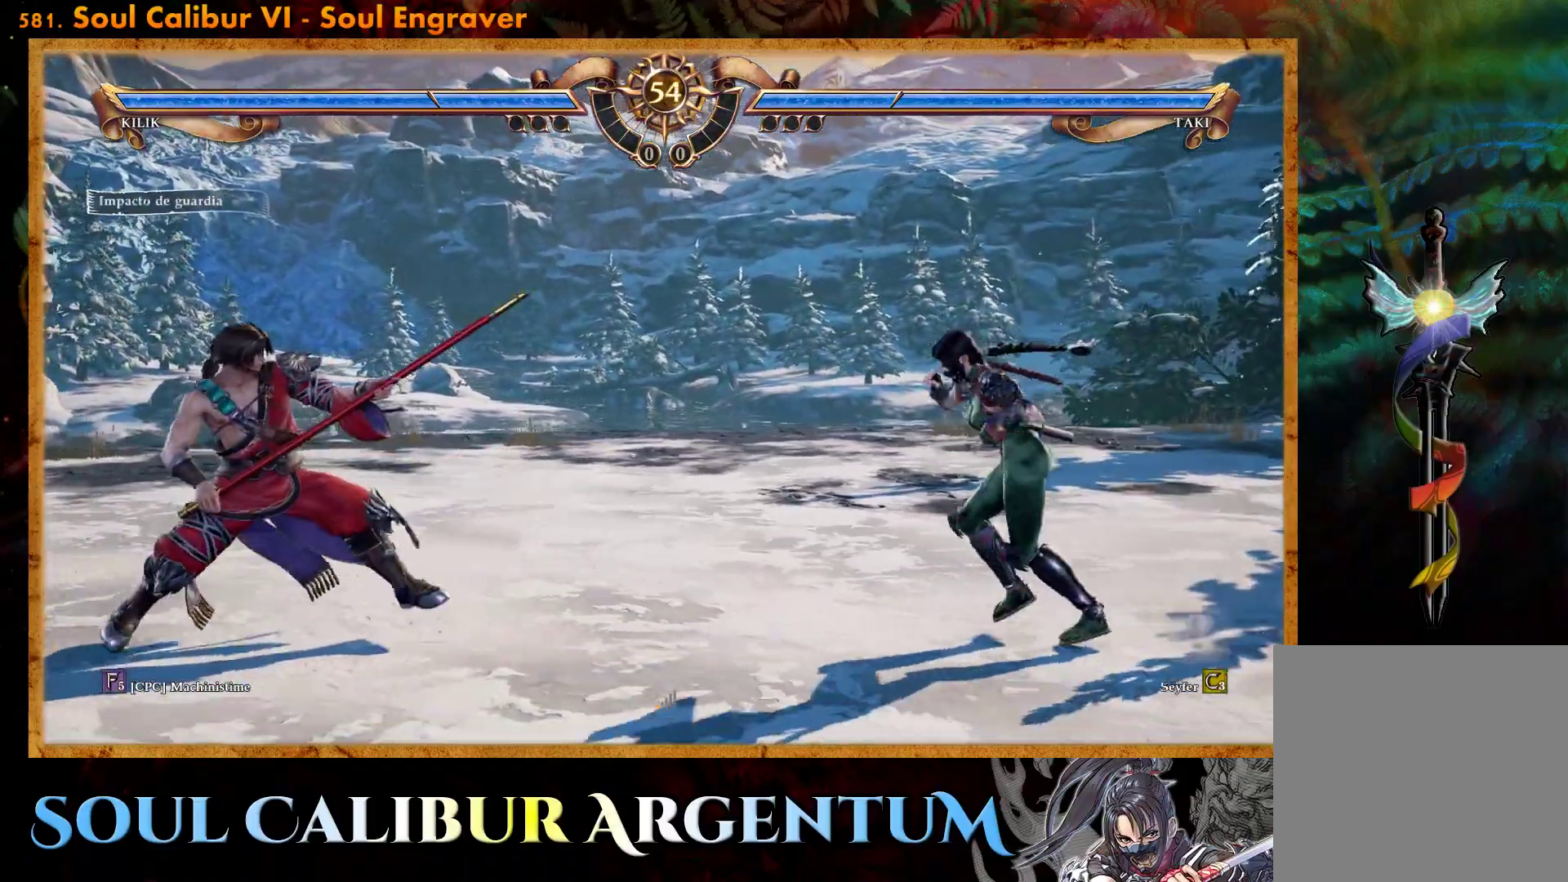
{"buttons": ["DPAD_UP"], "events": [[83, "DPAD_UP", "down"], [167, "DPAD_UP", "up"], [250, "DPAD_UP", "down"]]}
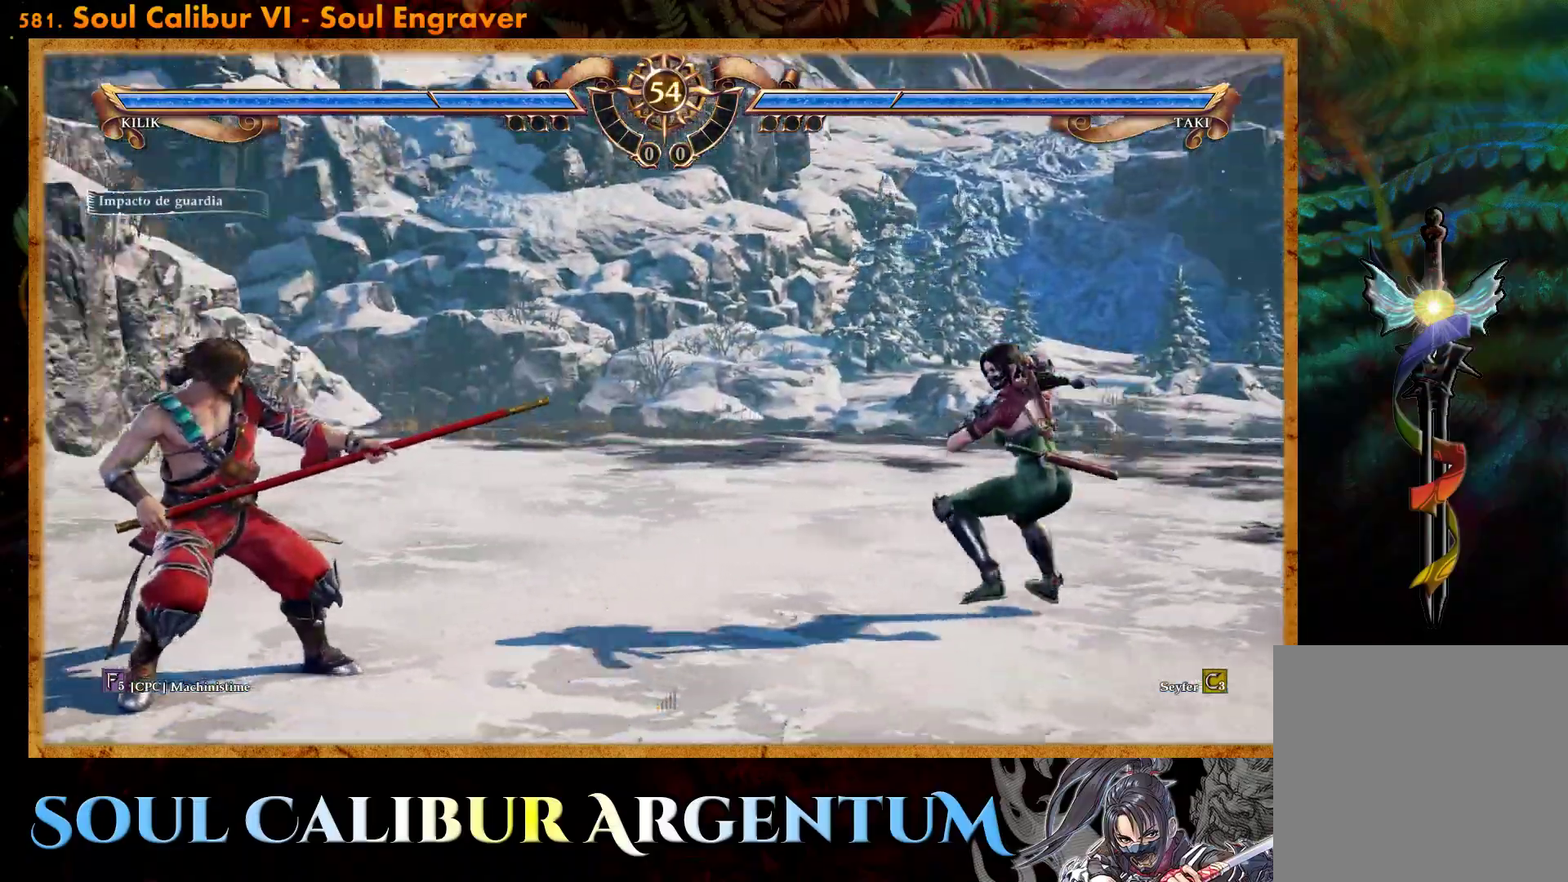
{"buttons": ["R2"], "events": [[150, "DPAD_UP", "up"], [367, "R2", "down"]]}
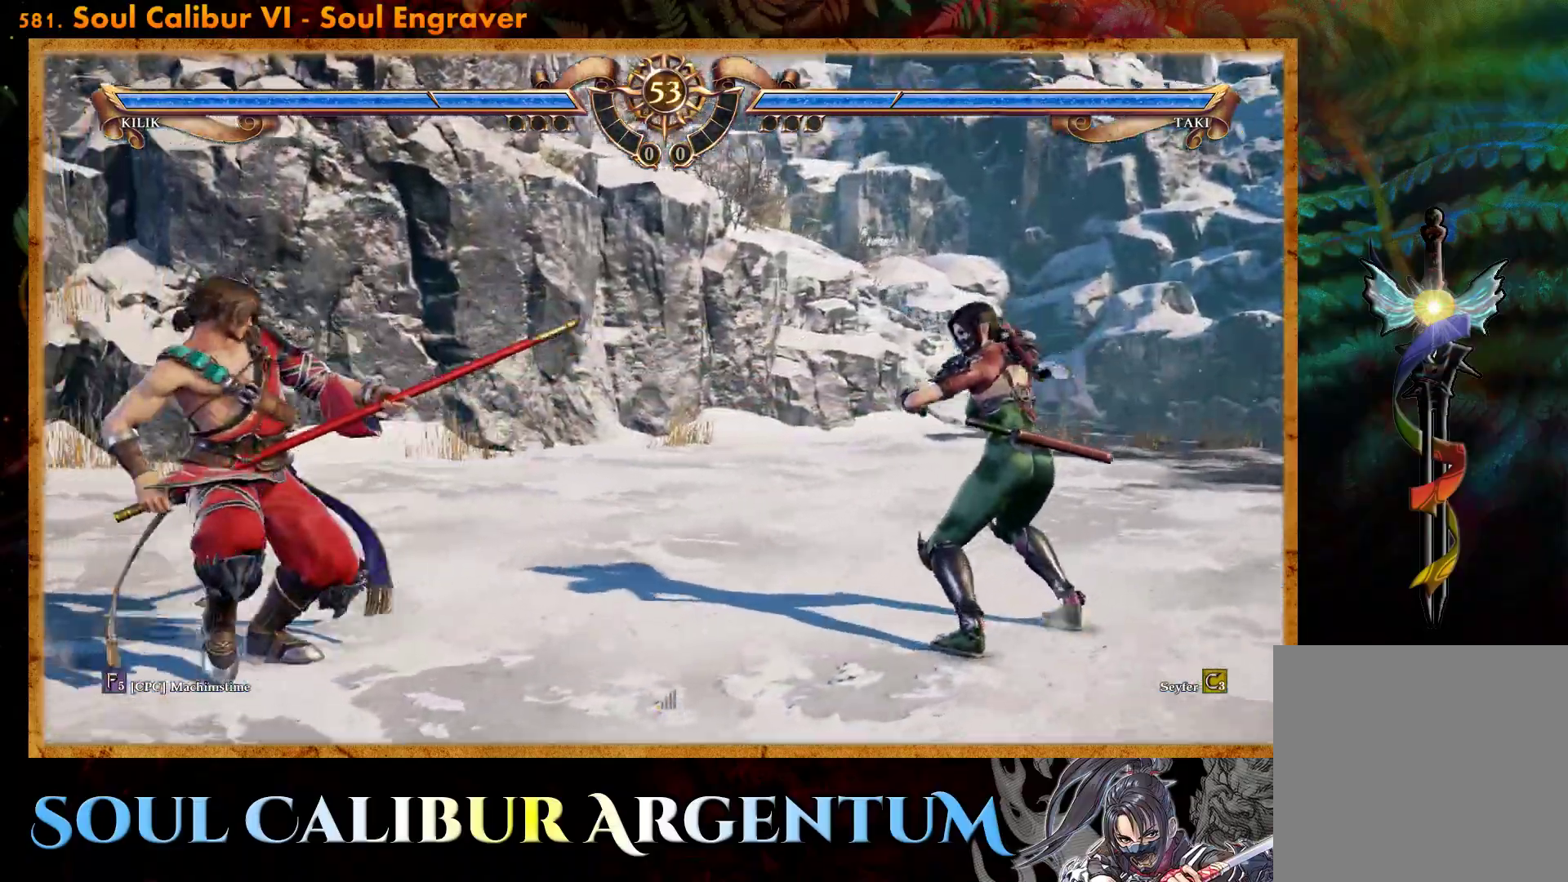
{"buttons": ["DPAD_RIGHT"], "events": [[50, "R2", "up"], [83, "DPAD_RIGHT", "down"], [133, "CIRCLE", "down"], [217, "CIRCLE", "up"], [300, "CIRCLE", "down"], [383, "CIRCLE", "up"]]}
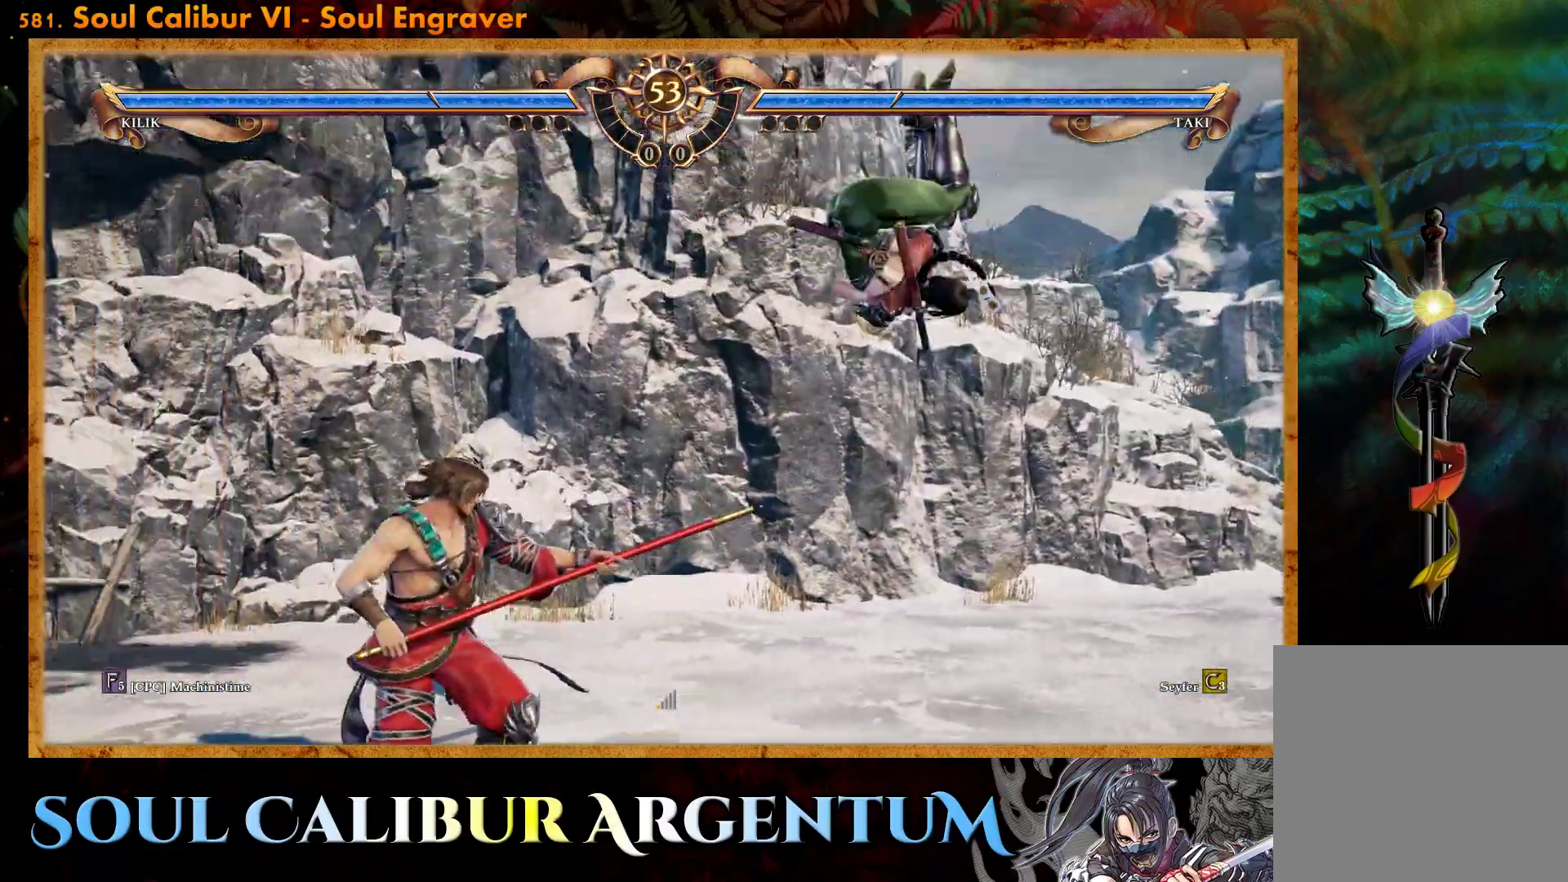
{"buttons": ["SQUARE", "DPAD_DOWN"], "events": [[333, "DPAD_RIGHT", "up"], [433, "SQUARE", "down"], [467, "DPAD_DOWN", "down"]]}
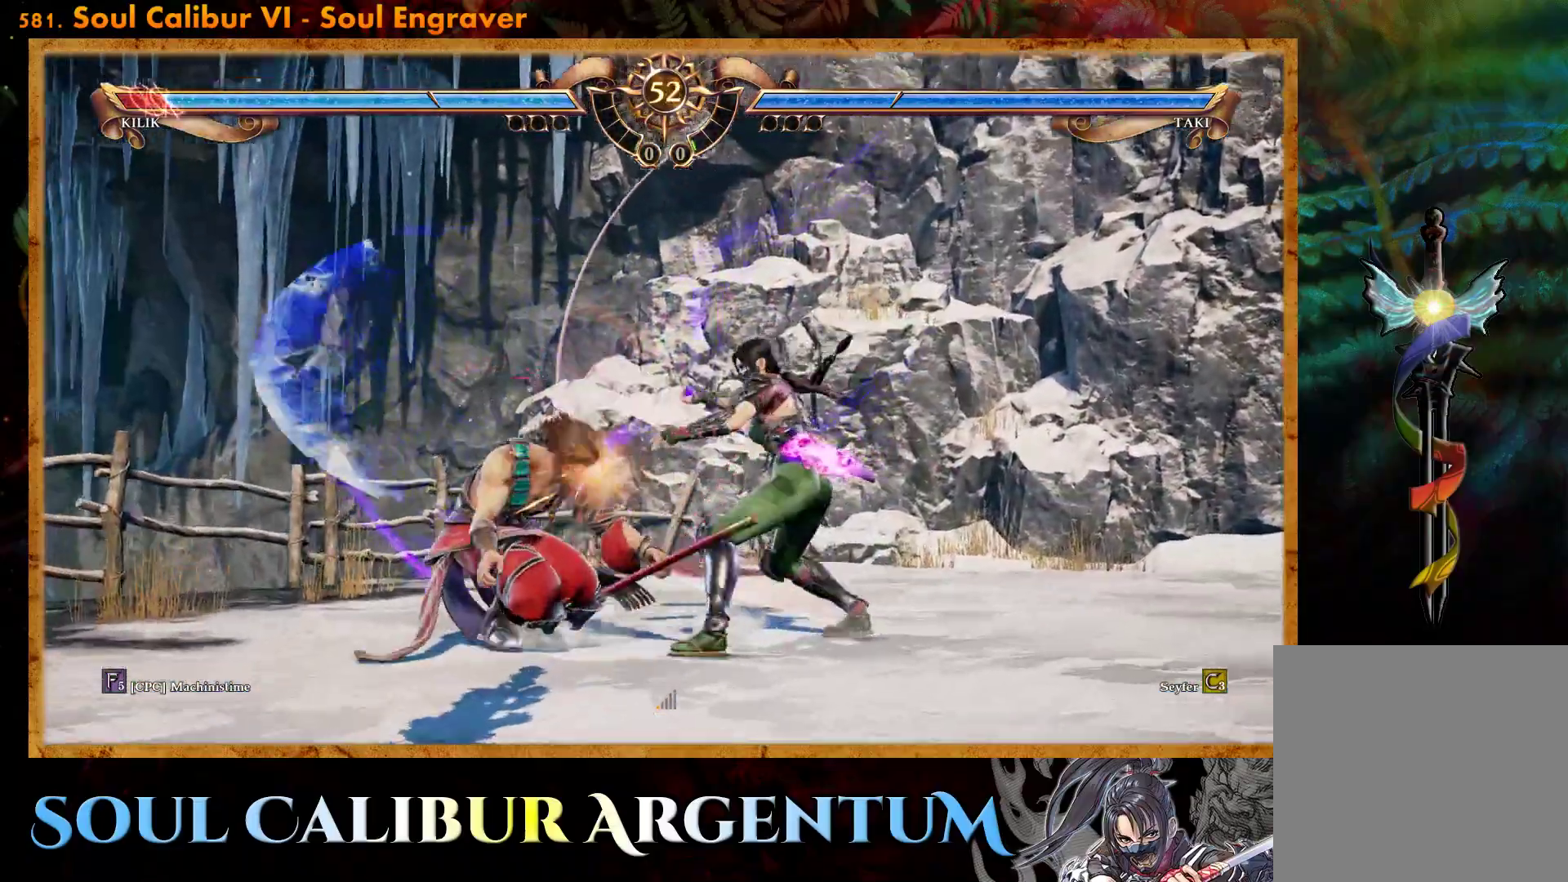
{"buttons": ["SQUARE", "DPAD_DOWN"], "events": [[17, "SQUARE", "up"], [117, "SQUARE", "down"], [217, "SQUARE", "up"], [300, "SQUARE", "down"], [400, "SQUARE", "up"], [467, "SQUARE", "down"]]}
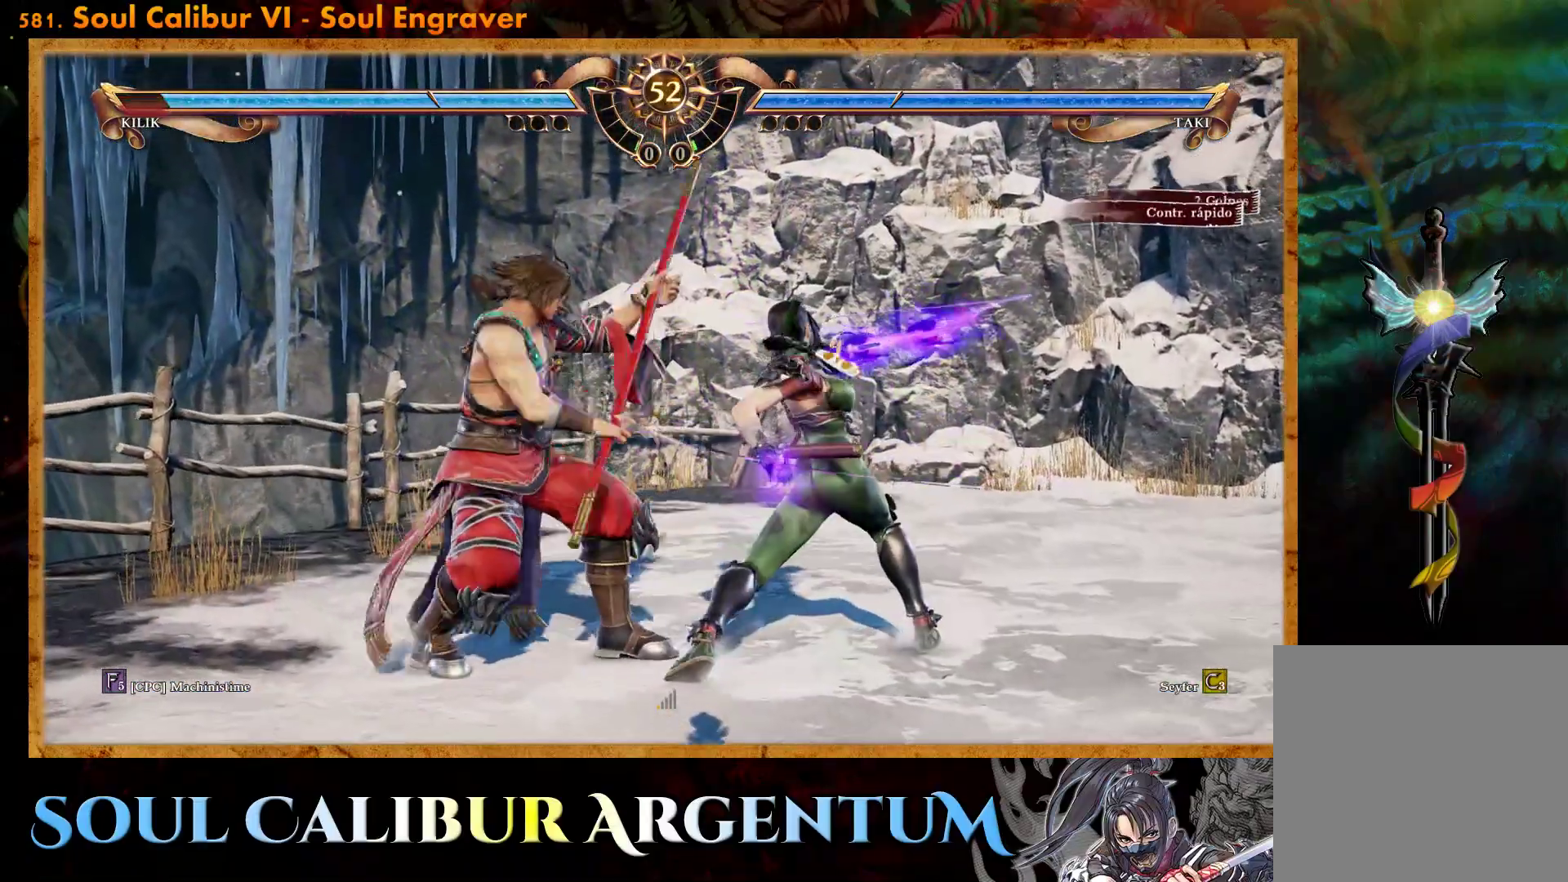
{"buttons": ["SQUARE", "DPAD_DOWN"], "events": [[50, "SQUARE", "up"], [383, "SQUARE", "down"]]}
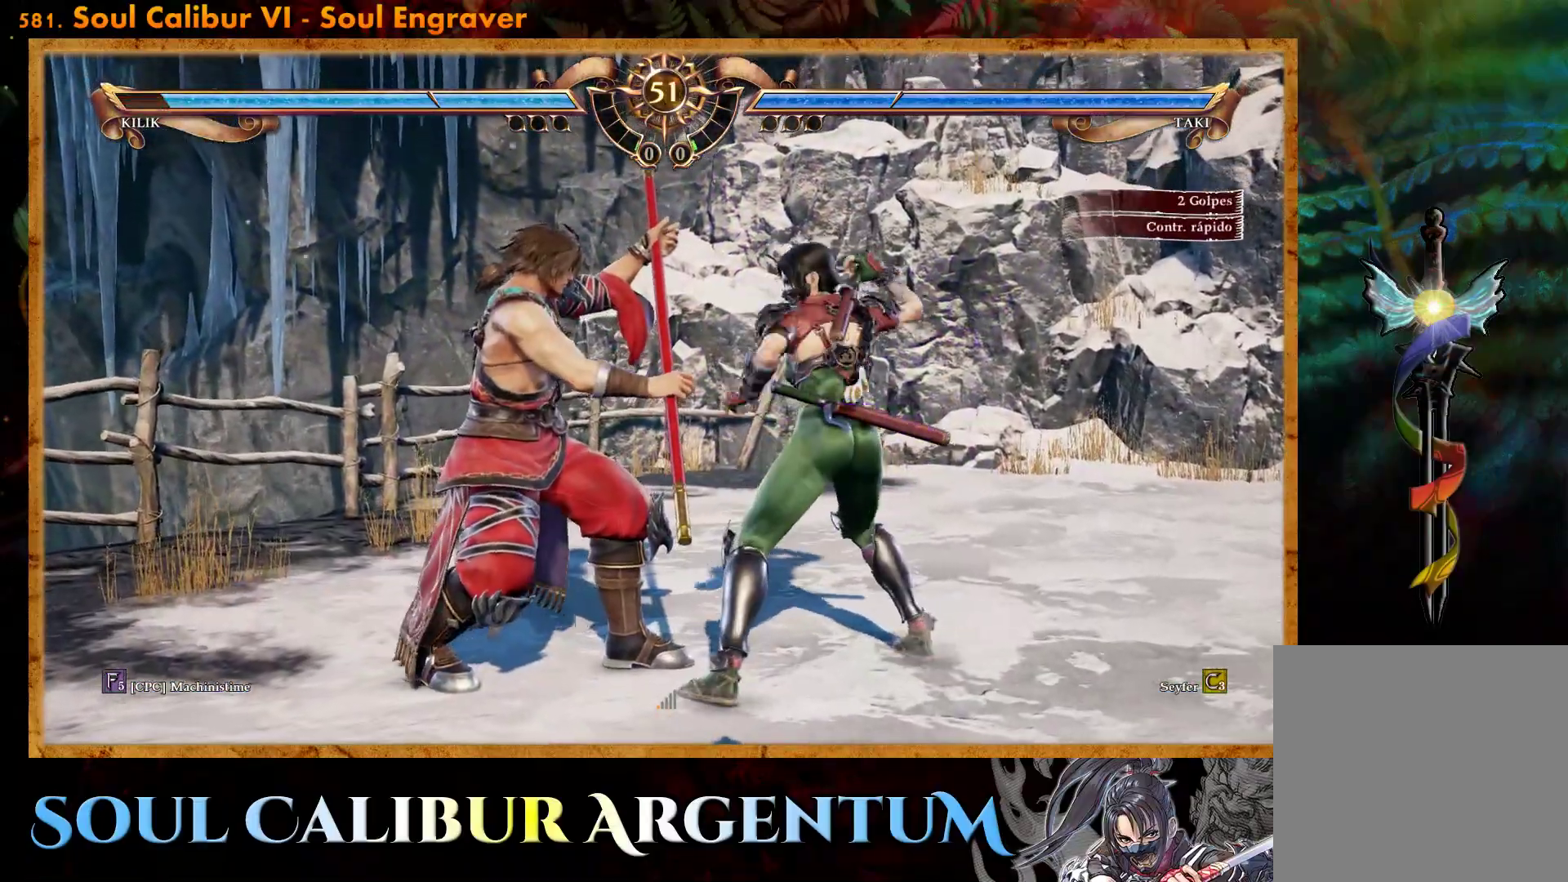
{"buttons": [], "events": [[83, "SQUARE", "up"], [233, "DPAD_DOWN", "up"]]}
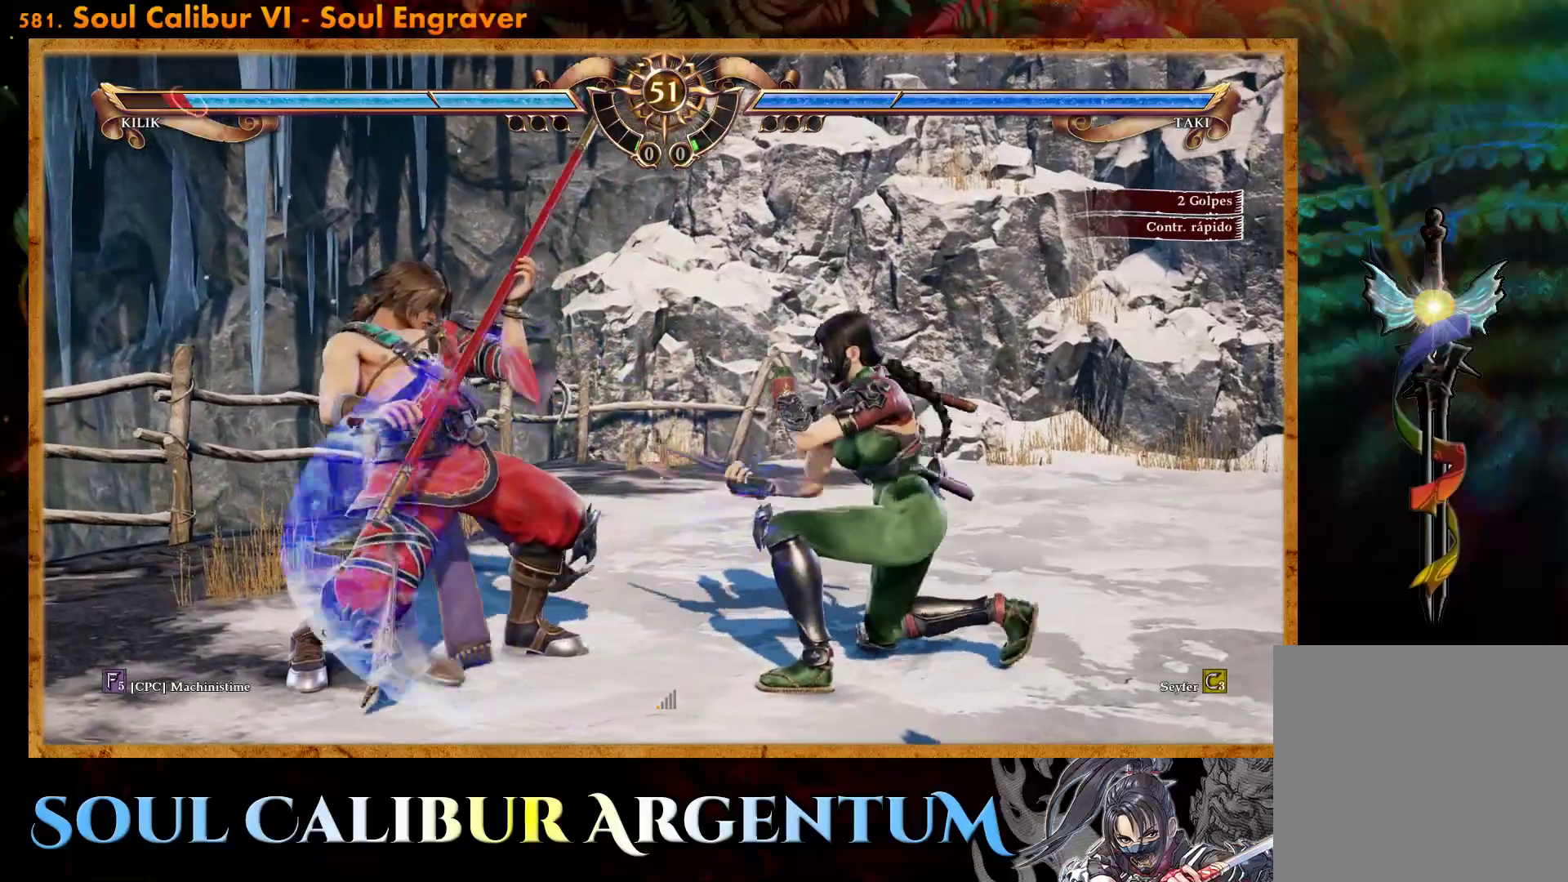
{"buttons": ["TRIANGLE"], "events": [[83, "TRIANGLE", "down"], [183, "TRIANGLE", "up"], [267, "TRIANGLE", "down"], [367, "TRIANGLE", "up"], [417, "TRIANGLE", "down"]]}
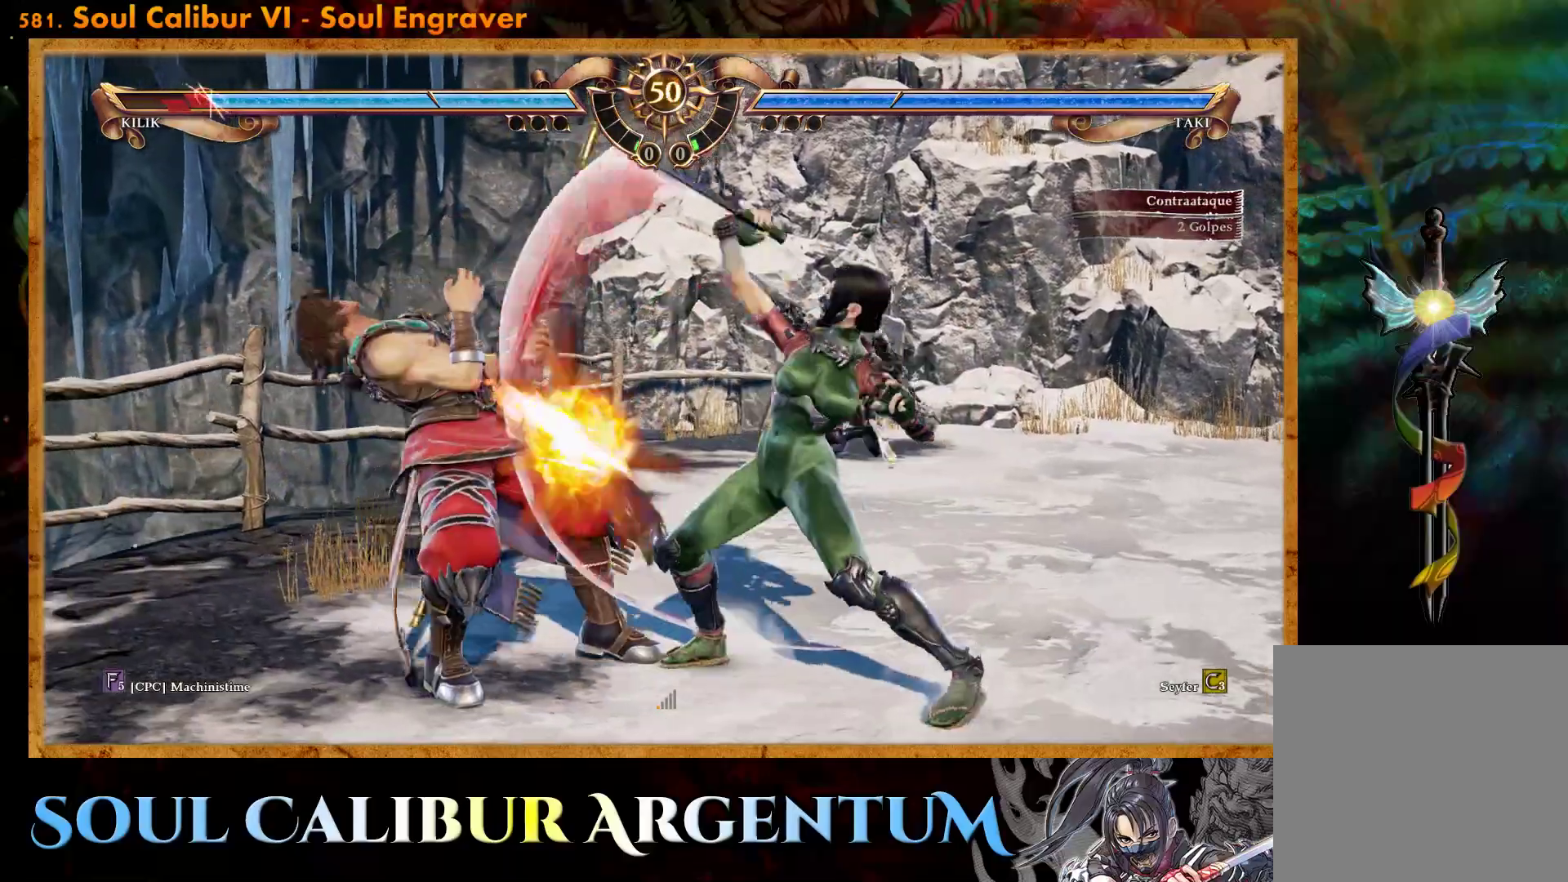
{"buttons": [], "events": [[17, "TRIANGLE", "up"], [267, "CROSS", "down"], [467, "CROSS", "up"]]}
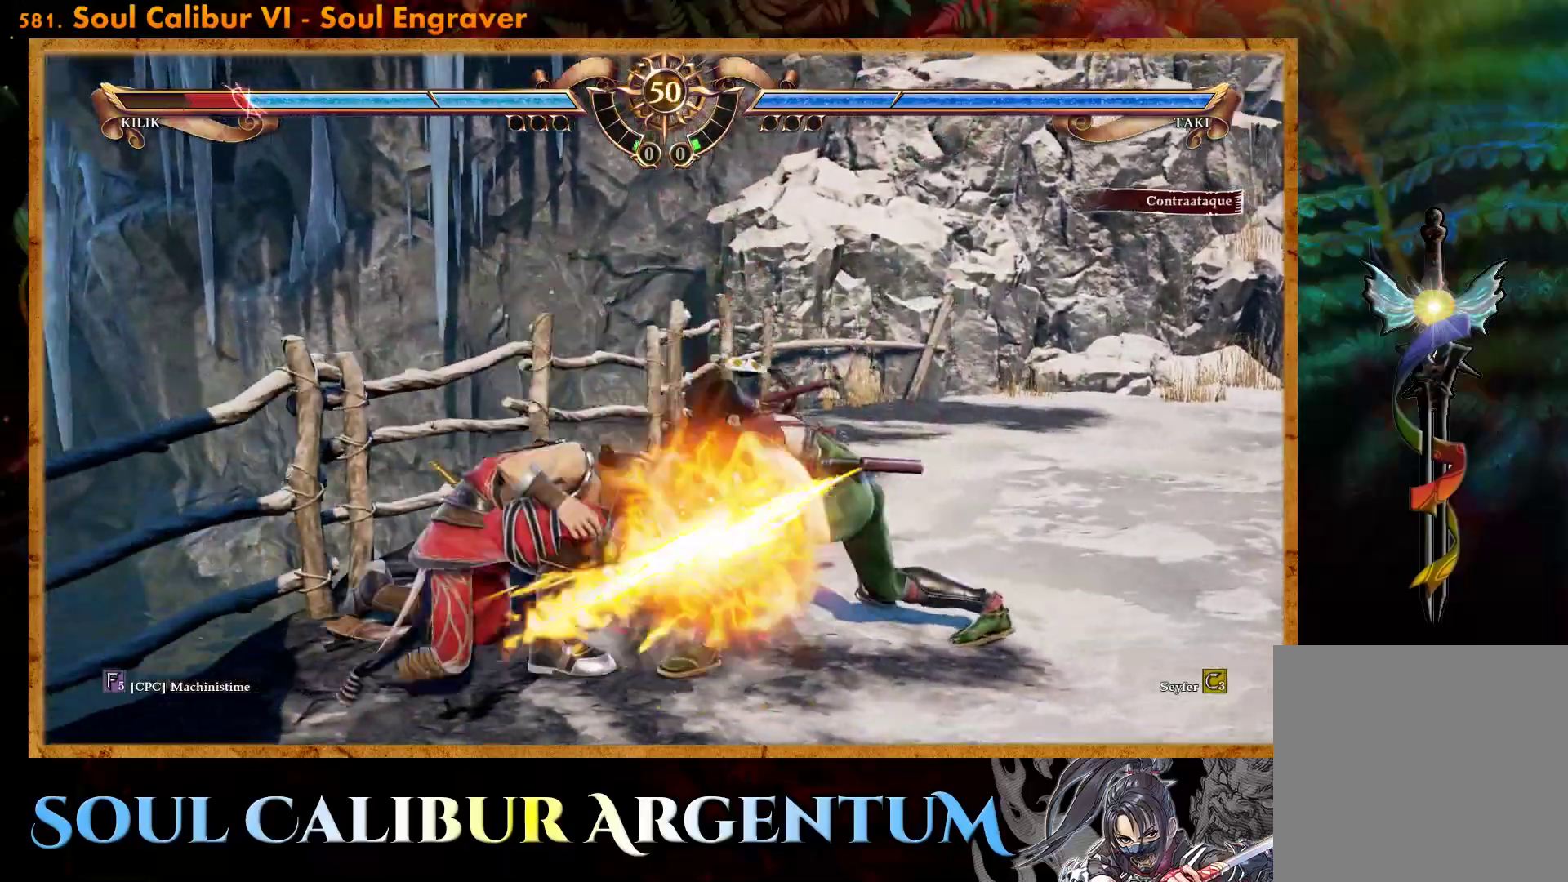
{"buttons": ["SQUARE", "DPAD_DOWN"], "events": [[300, "DPAD_DOWN", "down"], [333, "SQUARE", "down"], [417, "SQUARE", "up"], [500, "SQUARE", "down"]]}
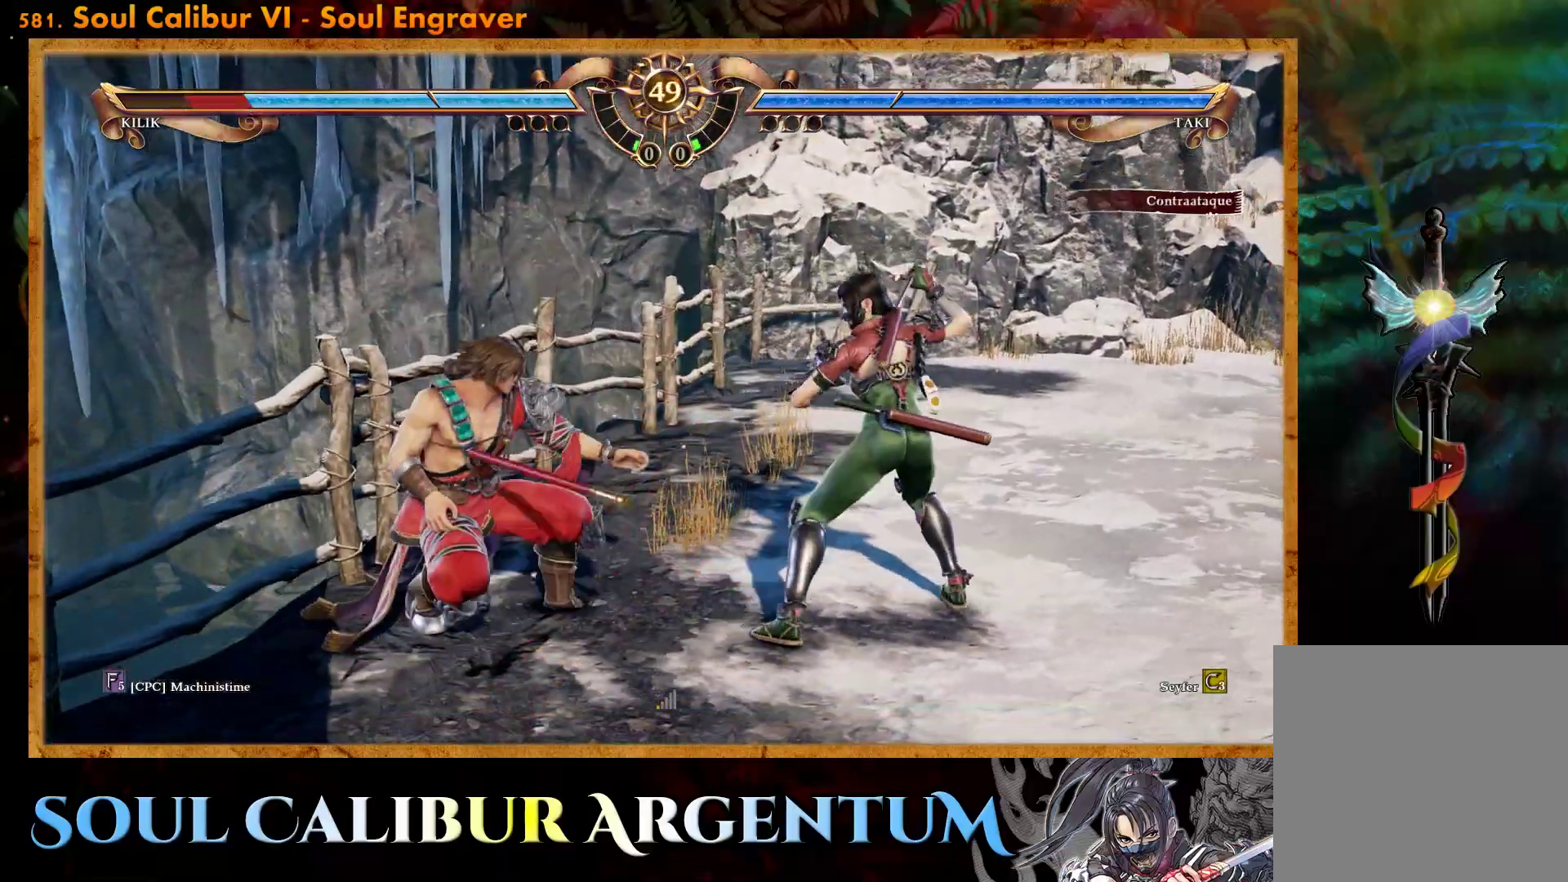
{"buttons": [], "events": [[250, "SQUARE", "up"], [283, "DPAD_DOWN", "up"]]}
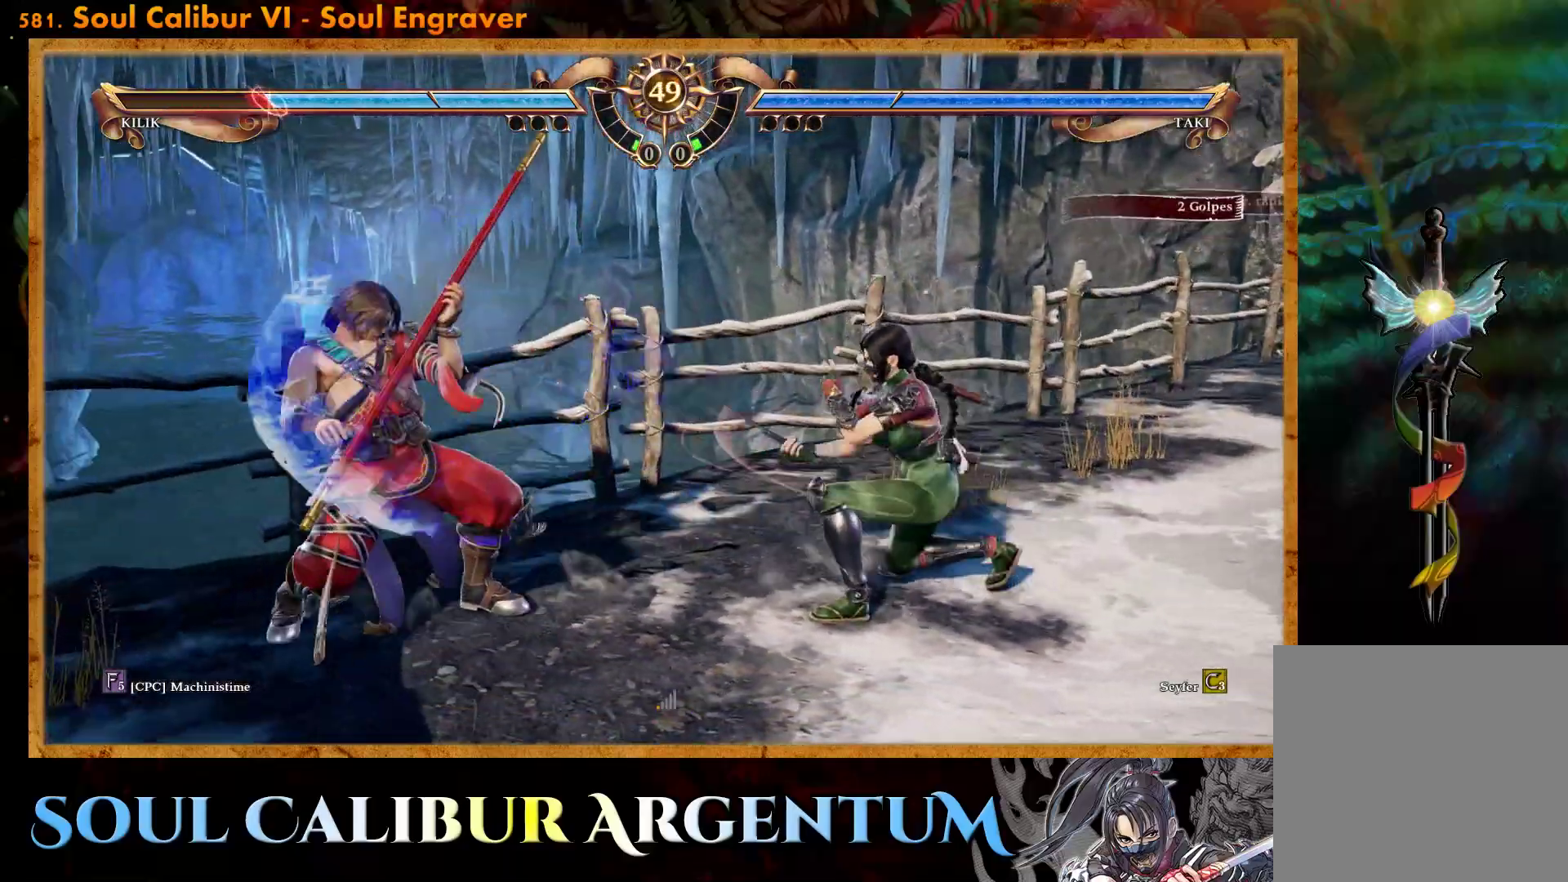
{"buttons": ["DPAD_RIGHT"], "events": [[150, "DPAD_RIGHT", "down"], [167, "TRIANGLE", "down"], [283, "TRIANGLE", "up"], [383, "SQUARE", "down"], [450, "SQUARE", "up"]]}
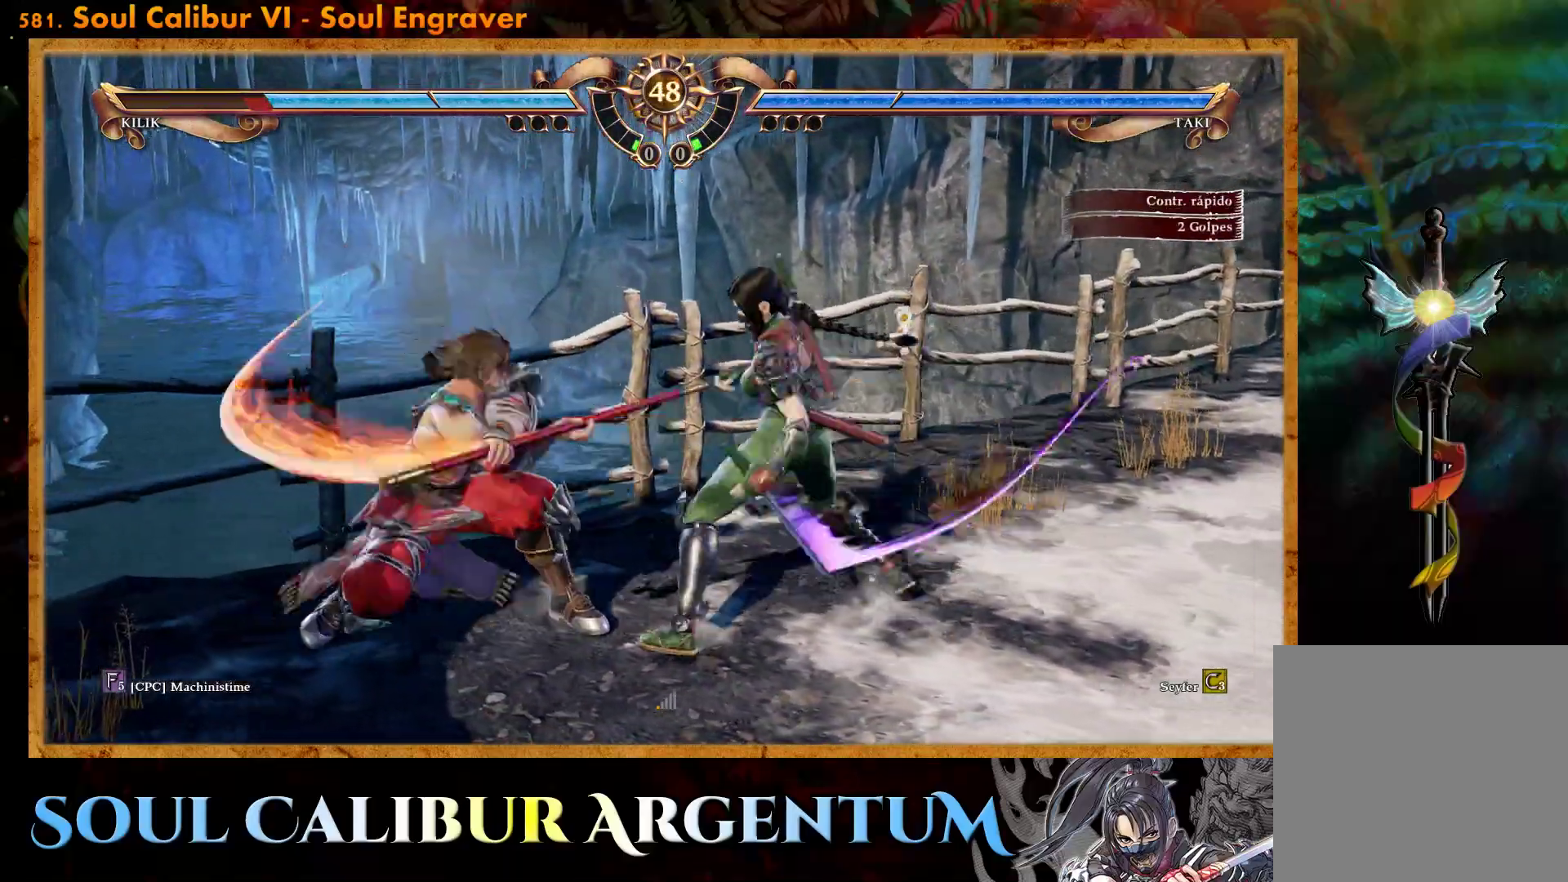
{"buttons": ["TRIANGLE"], "events": [[417, "DPAD_RIGHT", "up"], [500, "TRIANGLE", "down"]]}
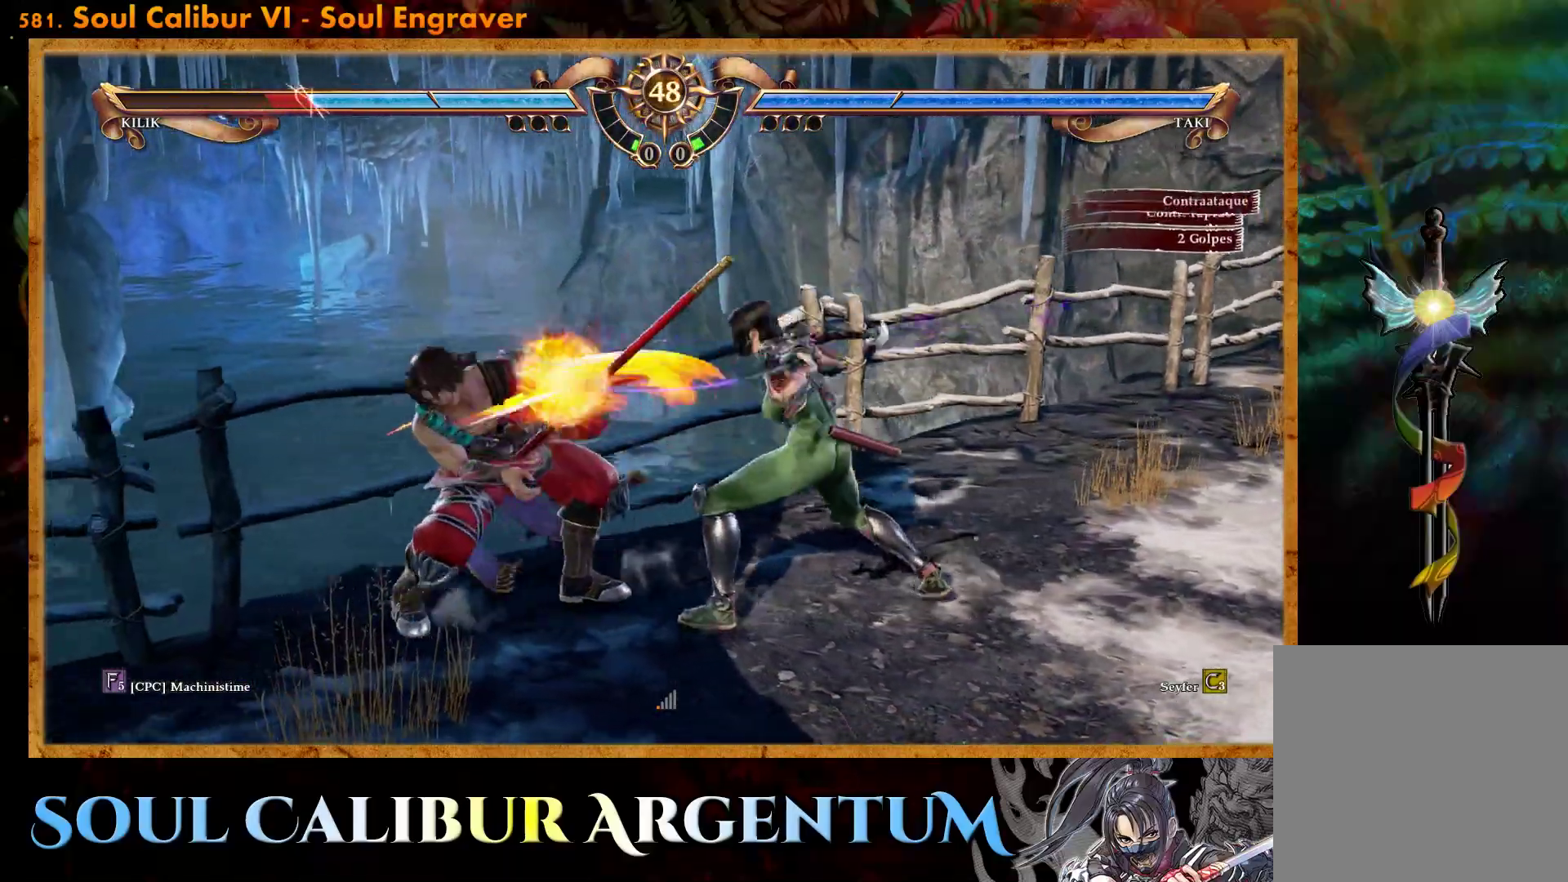
{"buttons": [], "events": [[83, "TRIANGLE", "up"], [150, "L1", "down"], [200, "L1", "up"]]}
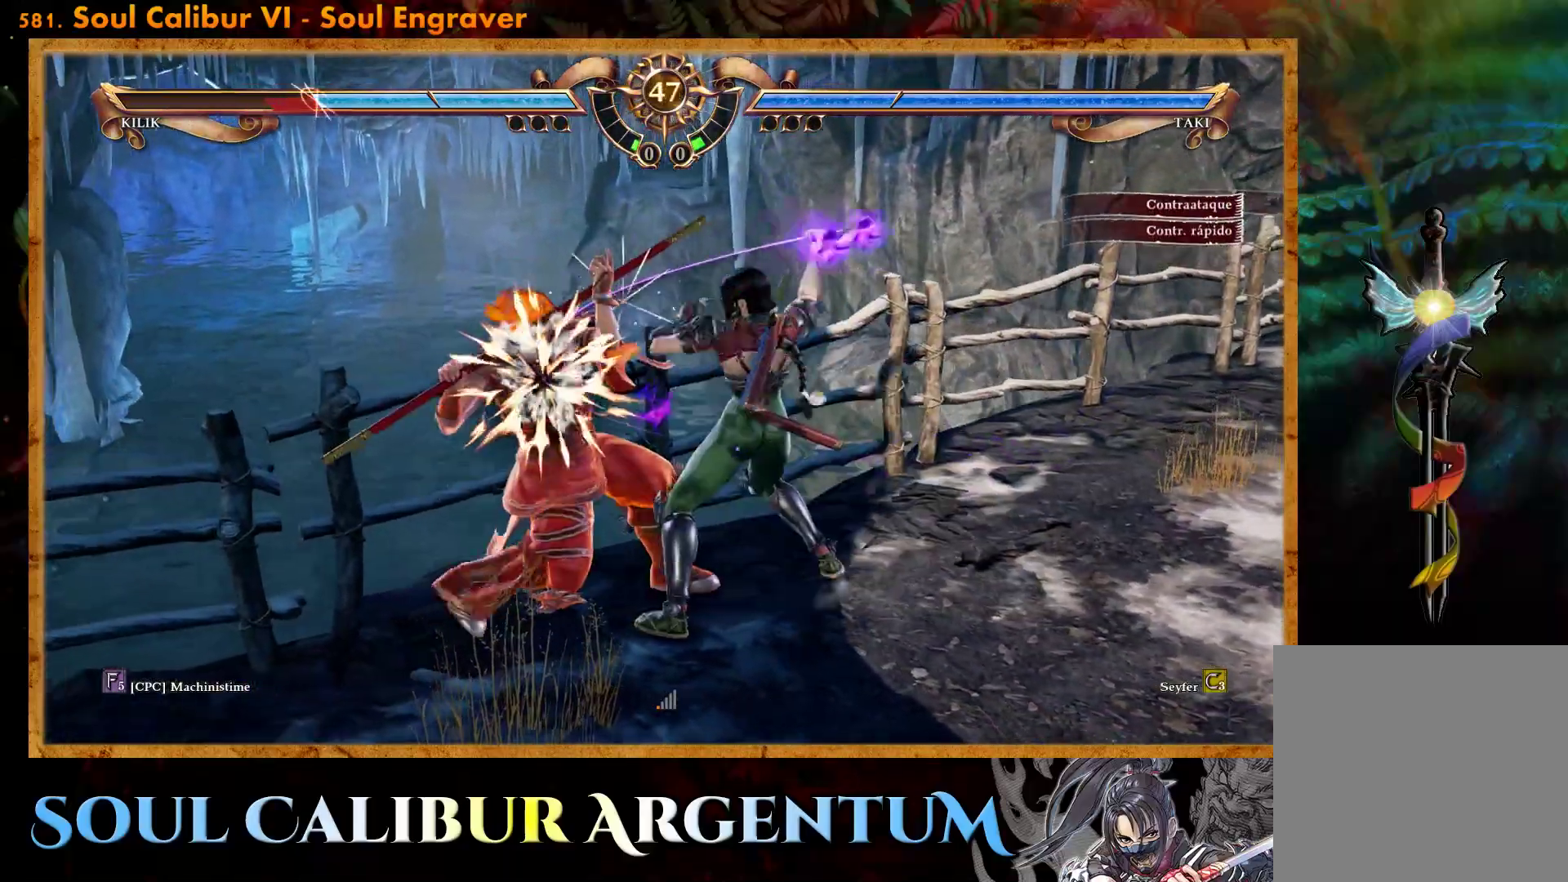
{"buttons": [], "events": []}
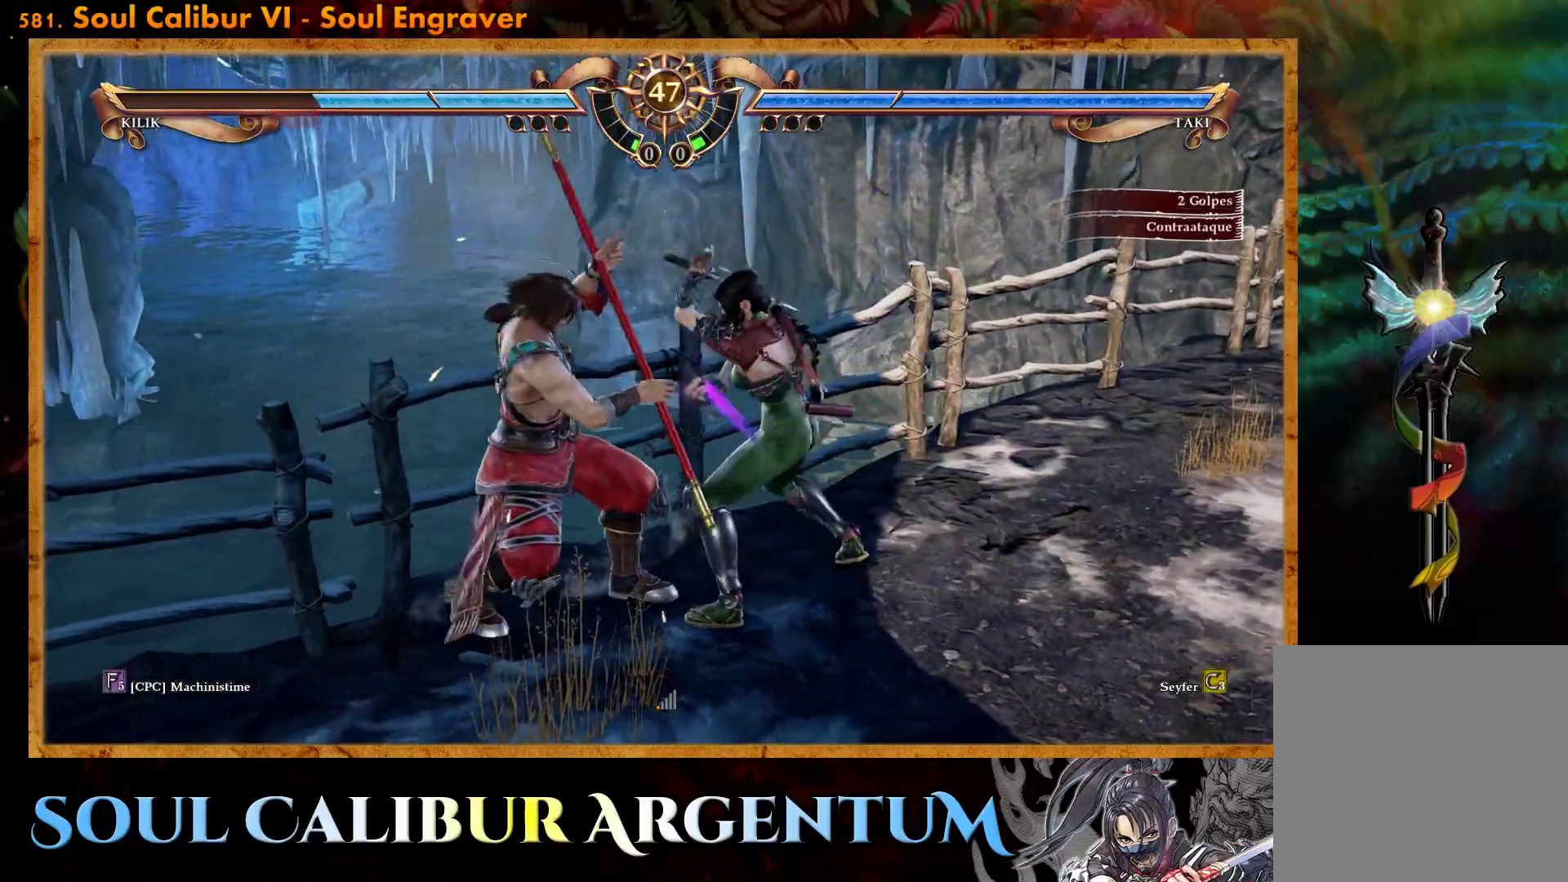
{"buttons": ["CIRCLE"], "events": [[67, "SQUARE", "down"], [167, "SQUARE", "up"], [233, "SQUARE", "down"], [333, "SQUARE", "up"], [433, "CIRCLE", "down"]]}